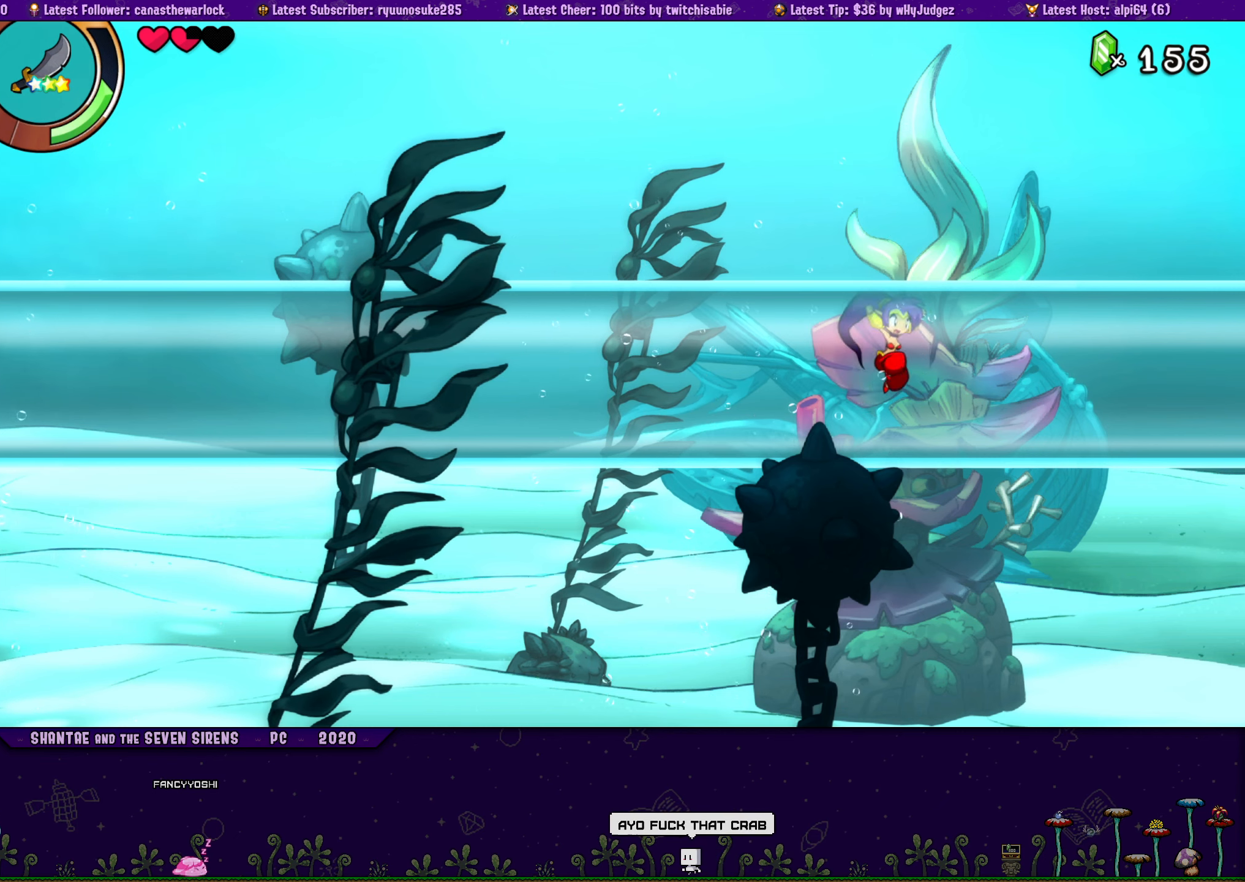
Gameplay with a controller (PlayStation layout); each line is a JSON object with the inputs held at the frame after it. "button_events" lists button changes between this image and that frame as [ms after this image, input, new state], when the widget could be followed in between (sticks are given only as held states). Not read: L3 R1 R3 TOUCHPAD left_stick right_stick.
{"buttons": ["CROSS", "DPAD_UP", "DPAD_RIGHT"], "button_events": [[17, "DPAD_UP", "up"], [100, "DPAD_UP", "down"], [117, "DPAD_LEFT", "up"], [133, "DPAD_RIGHT", "down"], [167, "CROSS", "down"], [267, "DPAD_RIGHT", "up"], [283, "CROSS", "up"], [283, "DPAD_LEFT", "down"], [300, "DPAD_UP", "up"], [400, "DPAD_UP", "down"], [417, "DPAD_LEFT", "up"], [433, "DPAD_RIGHT", "down"], [483, "CROSS", "down"]]}
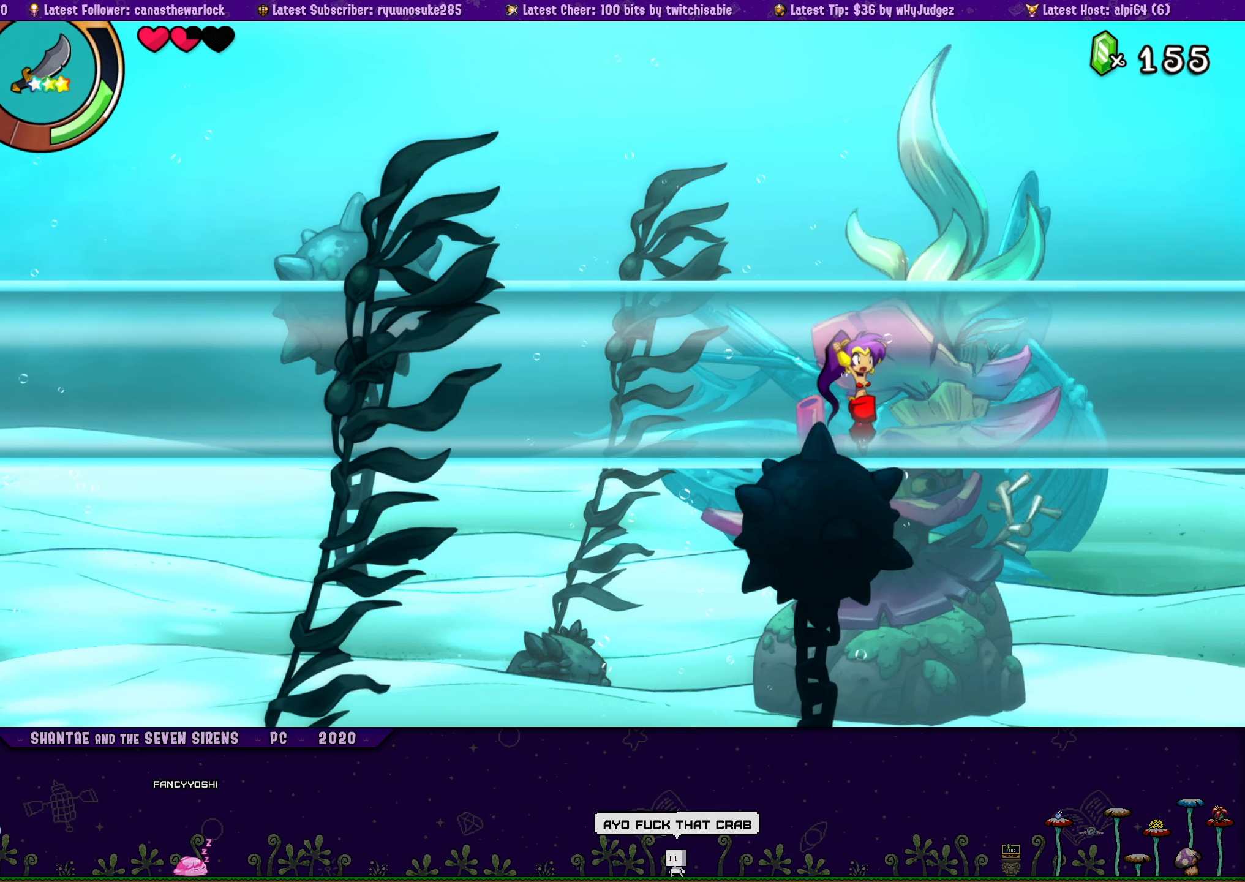
{"buttons": ["DPAD_LEFT"], "button_events": [[83, "CROSS", "up"], [83, "DPAD_LEFT", "down"], [83, "DPAD_RIGHT", "up"], [117, "DPAD_UP", "up"], [200, "DPAD_UP", "down"], [217, "DPAD_LEFT", "up"], [233, "DPAD_RIGHT", "down"], [300, "CROSS", "down"], [367, "DPAD_RIGHT", "up"], [383, "DPAD_LEFT", "down"], [417, "CROSS", "up"], [417, "DPAD_UP", "up"]]}
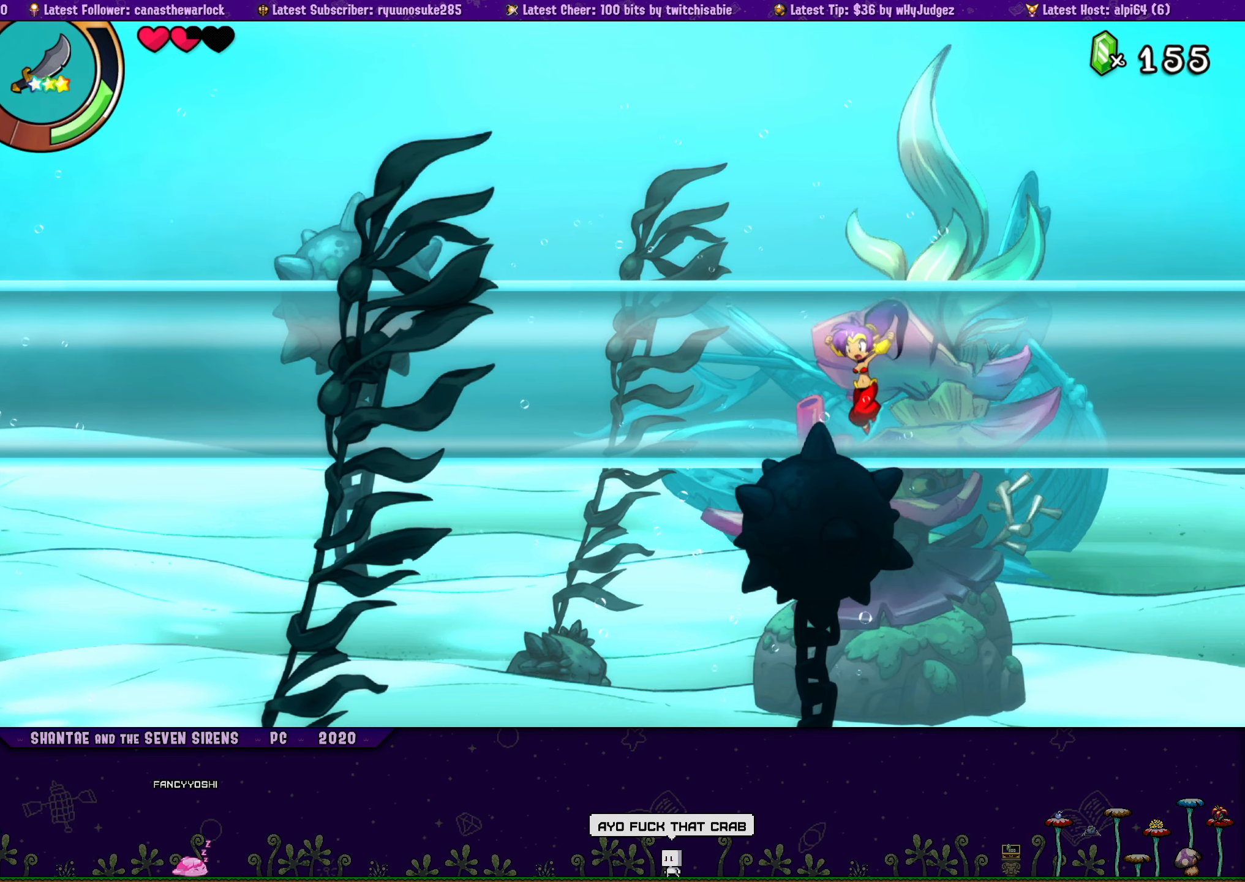
{"buttons": ["DPAD_UP"], "button_events": [[33, "DPAD_UP", "down"], [50, "DPAD_LEFT", "up"], [50, "DPAD_RIGHT", "down"], [83, "CROSS", "down"], [183, "CROSS", "up"], [217, "DPAD_LEFT", "down"], [217, "DPAD_RIGHT", "up"], [250, "DPAD_UP", "up"], [333, "DPAD_UP", "down"], [350, "DPAD_LEFT", "up"], [367, "DPAD_RIGHT", "down"], [383, "CROSS", "down"], [500, "CROSS", "up"], [500, "DPAD_RIGHT", "up"]]}
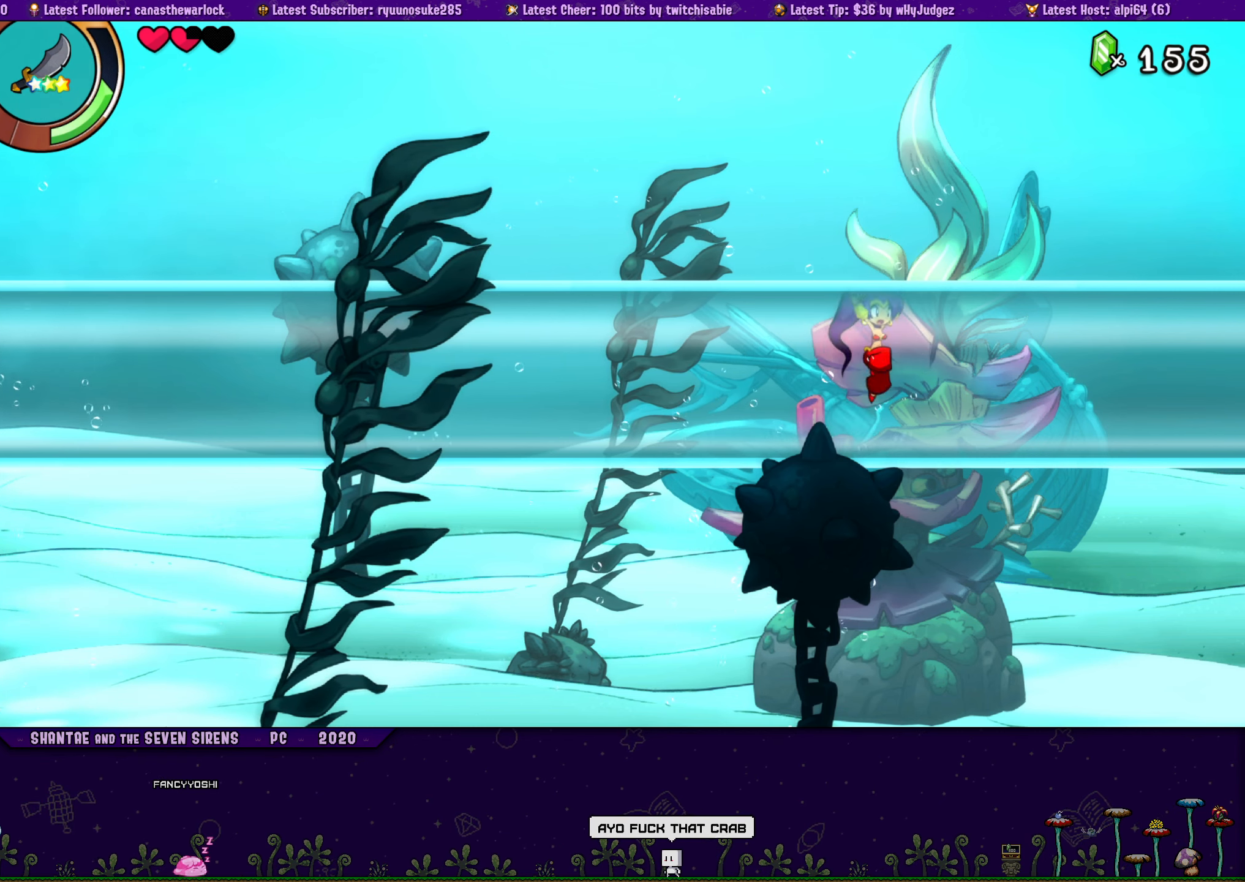
{"buttons": ["CROSS", "DPAD_UP", "DPAD_RIGHT"], "button_events": [[33, "DPAD_LEFT", "down"], [50, "DPAD_UP", "up"], [117, "DPAD_UP", "down"], [150, "DPAD_LEFT", "up"], [150, "DPAD_RIGHT", "down"], [200, "CROSS", "down"], [300, "DPAD_RIGHT", "up"], [317, "CROSS", "up"], [317, "DPAD_LEFT", "down"], [333, "DPAD_UP", "up"], [417, "DPAD_UP", "down"], [433, "DPAD_LEFT", "up"], [450, "DPAD_RIGHT", "down"], [500, "CROSS", "down"]]}
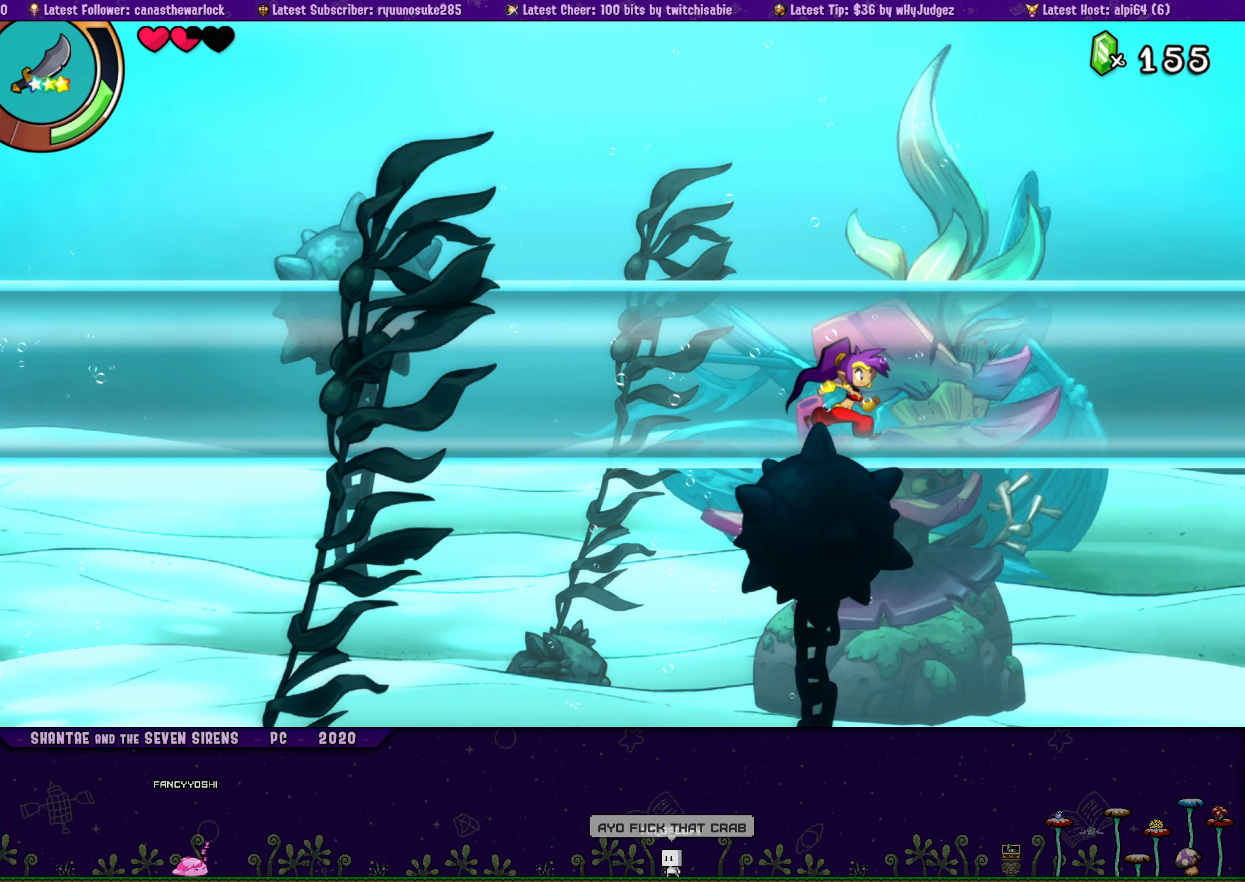
{"buttons": ["DPAD_LEFT"], "button_events": [[100, "DPAD_LEFT", "down"], [100, "DPAD_RIGHT", "up"], [117, "CROSS", "up"], [133, "DPAD_UP", "up"], [217, "DPAD_UP", "down"], [233, "DPAD_LEFT", "up"], [250, "DPAD_RIGHT", "down"], [300, "CROSS", "down"], [400, "CROSS", "up"], [417, "DPAD_RIGHT", "up"], [433, "DPAD_LEFT", "down"], [450, "DPAD_UP", "up"]]}
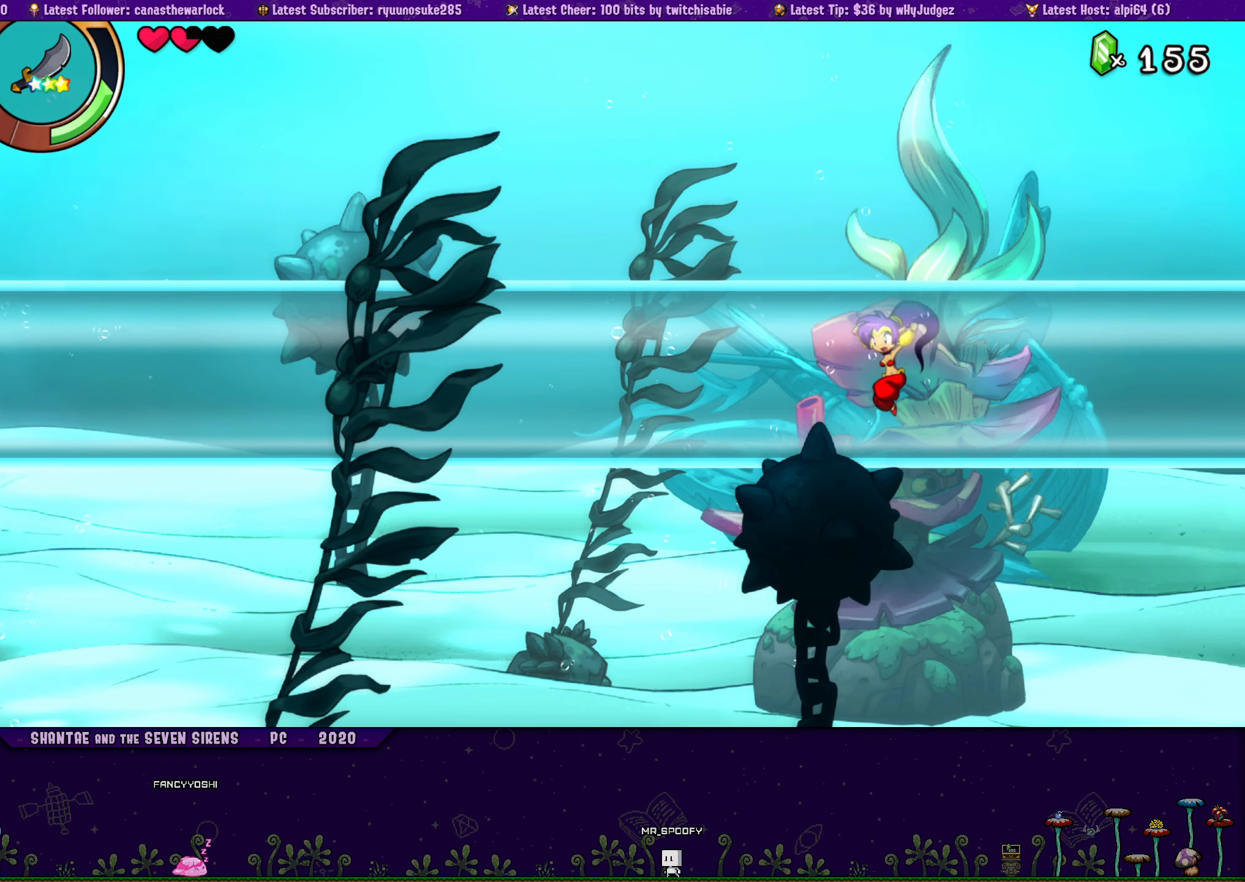
{"buttons": ["CROSS", "DPAD_UP", "DPAD_RIGHT"], "button_events": [[33, "DPAD_UP", "down"], [50, "DPAD_LEFT", "up"], [67, "DPAD_RIGHT", "down"], [117, "CROSS", "down"], [217, "DPAD_RIGHT", "up"], [233, "CROSS", "up"], [233, "DPAD_LEFT", "down"], [250, "DPAD_UP", "up"], [350, "DPAD_UP", "down"], [367, "DPAD_LEFT", "up"], [367, "DPAD_RIGHT", "down"], [450, "CROSS", "down"]]}
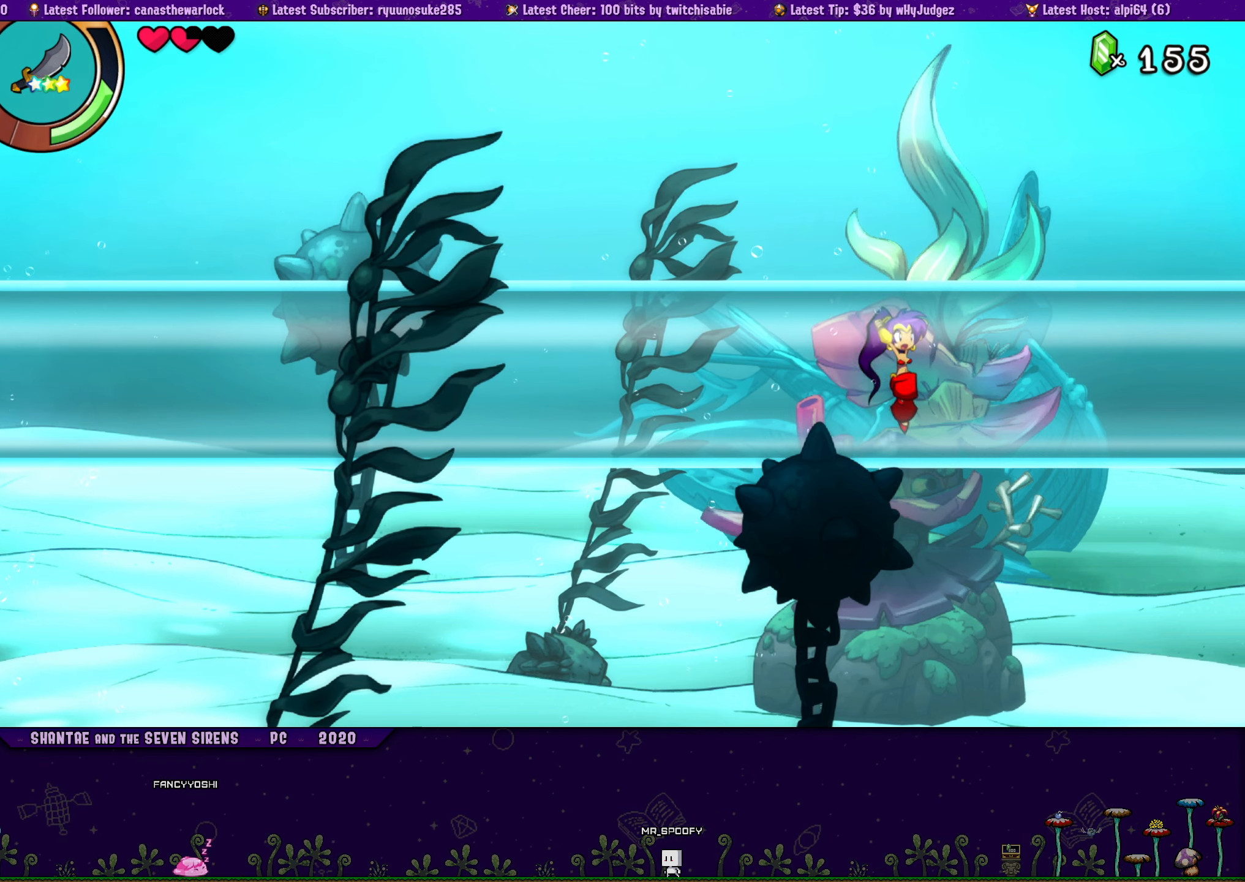
{"buttons": ["DPAD_UP"], "button_events": [[33, "DPAD_RIGHT", "up"], [50, "CROSS", "up"], [50, "DPAD_LEFT", "down"], [67, "DPAD_UP", "up"], [167, "DPAD_UP", "down"], [183, "DPAD_LEFT", "up"], [200, "DPAD_RIGHT", "down"], [250, "CROSS", "down"], [350, "CROSS", "up"], [367, "DPAD_RIGHT", "up"], [383, "DPAD_LEFT", "down"], [383, "DPAD_UP", "up"], [483, "DPAD_UP", "down"], [500, "DPAD_LEFT", "up"]]}
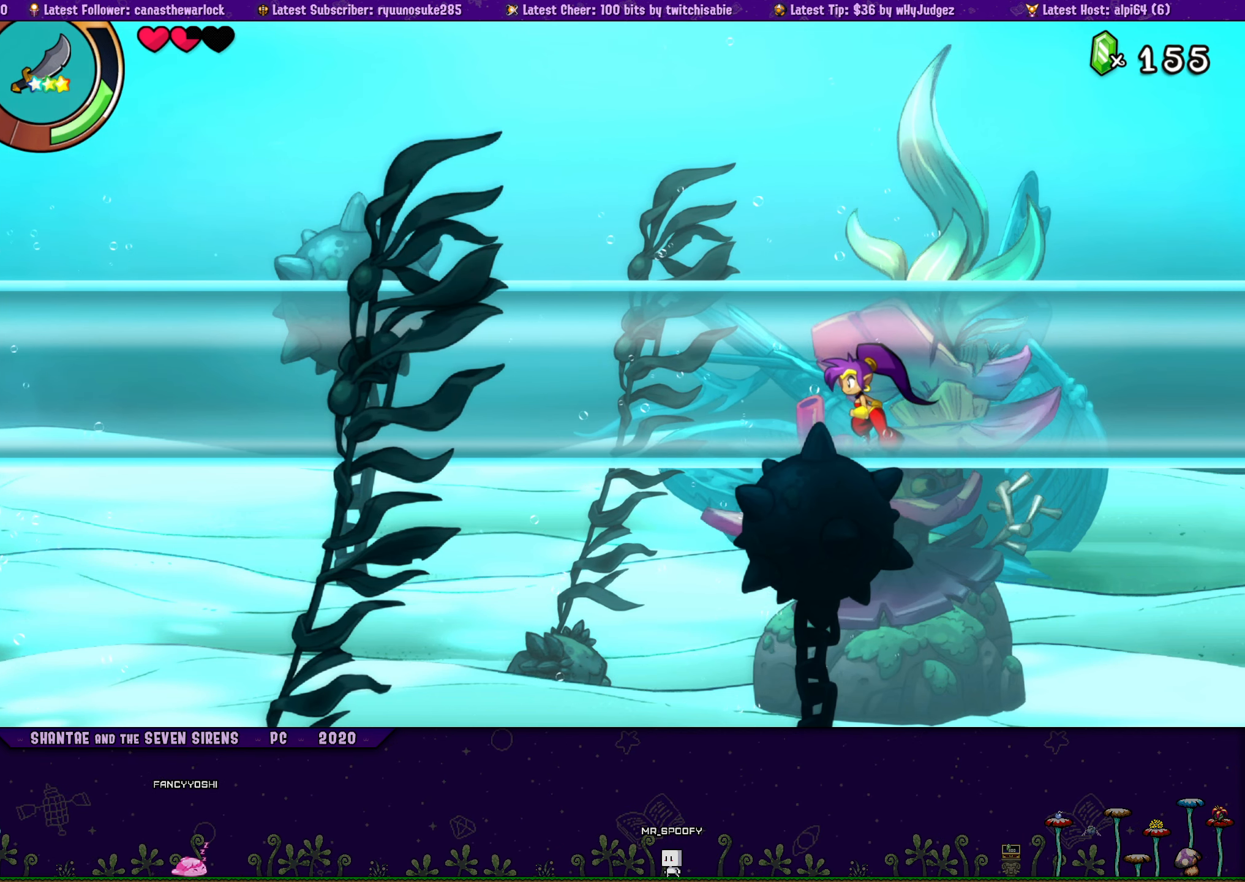
{"buttons": ["DPAD_LEFT"], "button_events": [[17, "DPAD_RIGHT", "down"], [50, "CROSS", "down"], [133, "DPAD_RIGHT", "up"], [150, "DPAD_LEFT", "down"], [167, "CROSS", "up"], [167, "DPAD_UP", "up"], [283, "DPAD_UP", "down"], [317, "DPAD_LEFT", "up"], [317, "DPAD_RIGHT", "down"], [350, "CROSS", "down"], [450, "DPAD_RIGHT", "up"], [467, "CROSS", "up"], [467, "DPAD_LEFT", "down"], [483, "DPAD_UP", "up"]]}
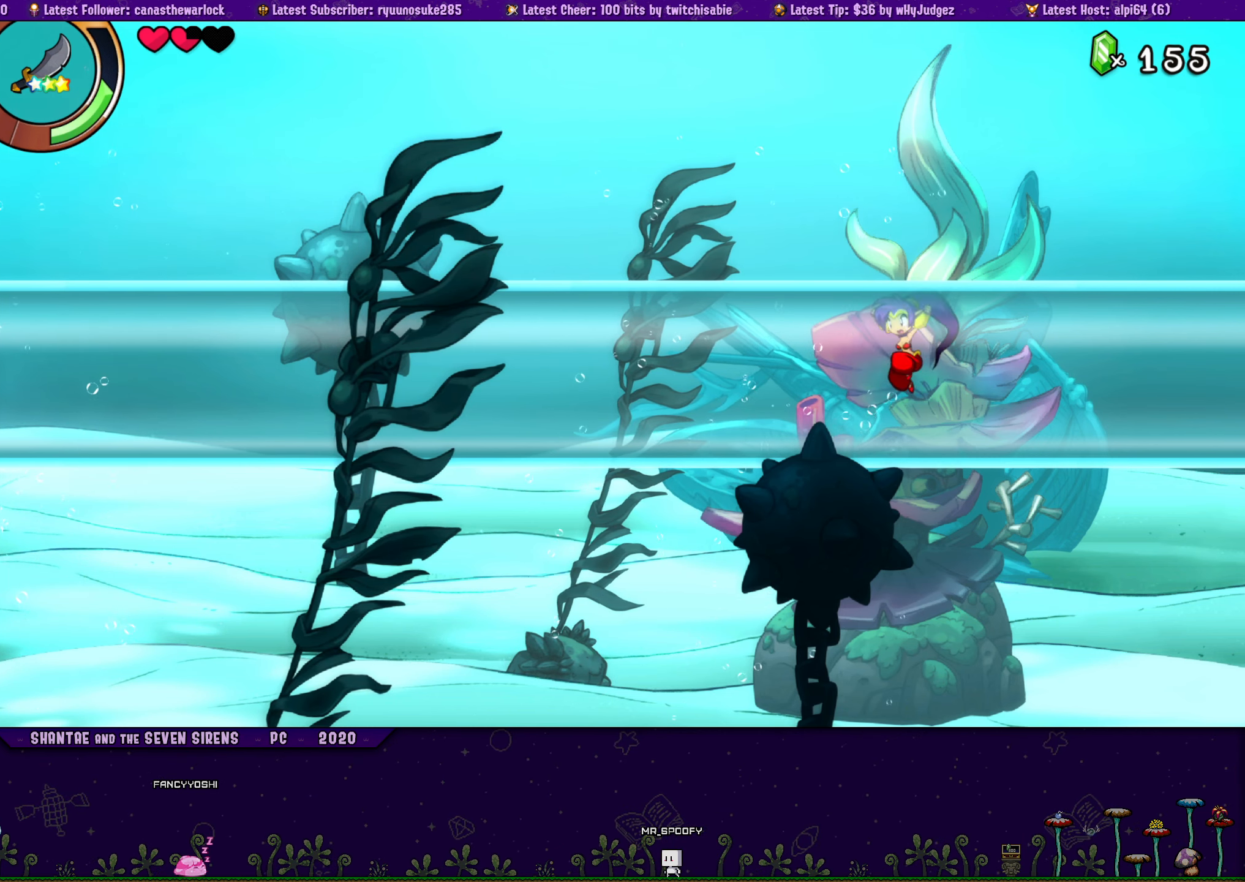
{"buttons": ["CROSS", "DPAD_UP", "DPAD_RIGHT"], "button_events": [[83, "DPAD_UP", "down"], [100, "DPAD_LEFT", "up"], [117, "DPAD_RIGHT", "down"], [150, "CROSS", "down"], [267, "CROSS", "up"], [267, "DPAD_RIGHT", "up"], [283, "DPAD_LEFT", "down"], [317, "DPAD_UP", "up"], [383, "DPAD_UP", "down"], [417, "DPAD_LEFT", "up"], [417, "DPAD_RIGHT", "down"], [450, "CROSS", "down"]]}
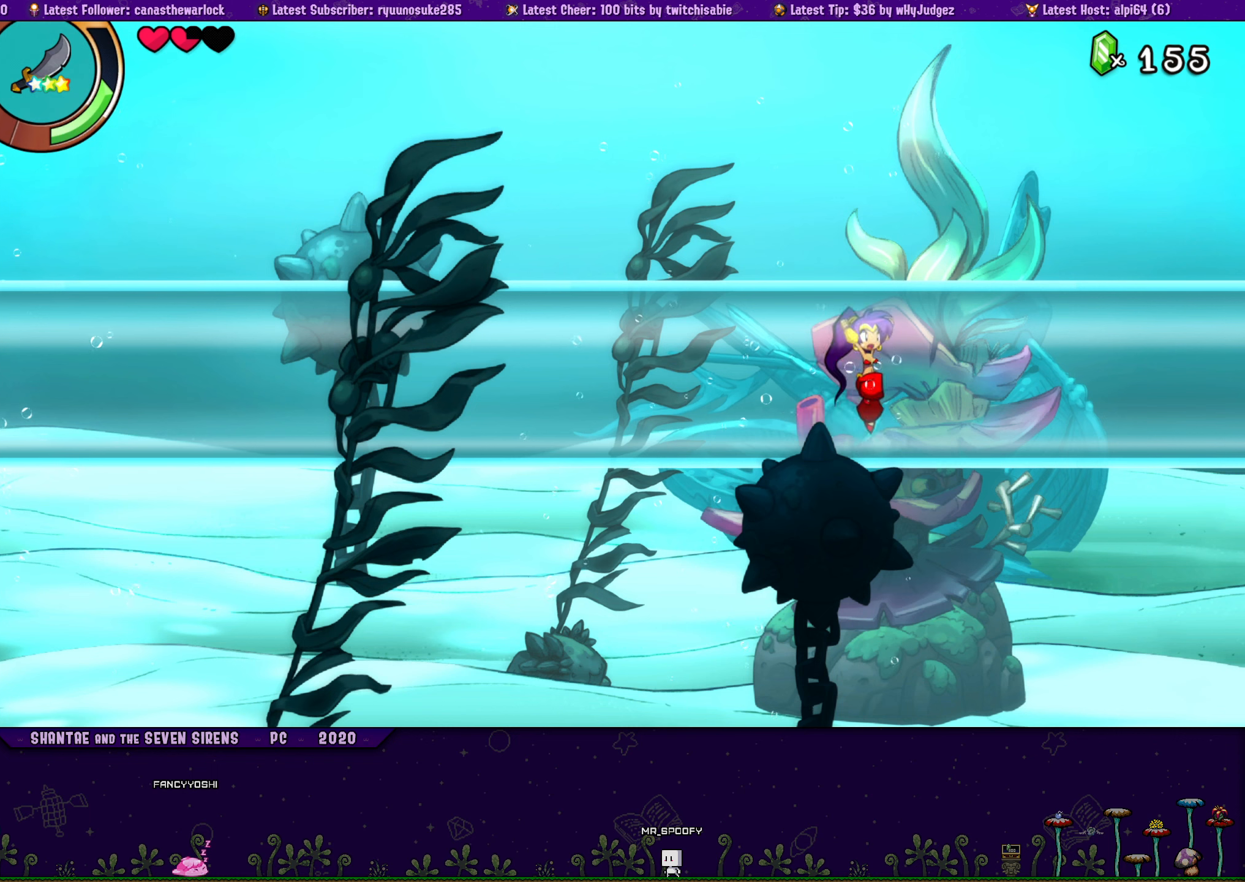
{"buttons": ["DPAD_UP", "DPAD_LEFT"], "button_events": [[50, "DPAD_RIGHT", "up"], [67, "CROSS", "up"], [67, "DPAD_LEFT", "down"], [100, "DPAD_UP", "up"], [200, "DPAD_UP", "down"], [234, "DPAD_LEFT", "up"], [250, "CROSS", "down"], [250, "DPAD_RIGHT", "down"], [350, "DPAD_RIGHT", "up"], [367, "CROSS", "up"], [384, "DPAD_LEFT", "down"], [384, "DPAD_UP", "up"], [484, "DPAD_UP", "down"]]}
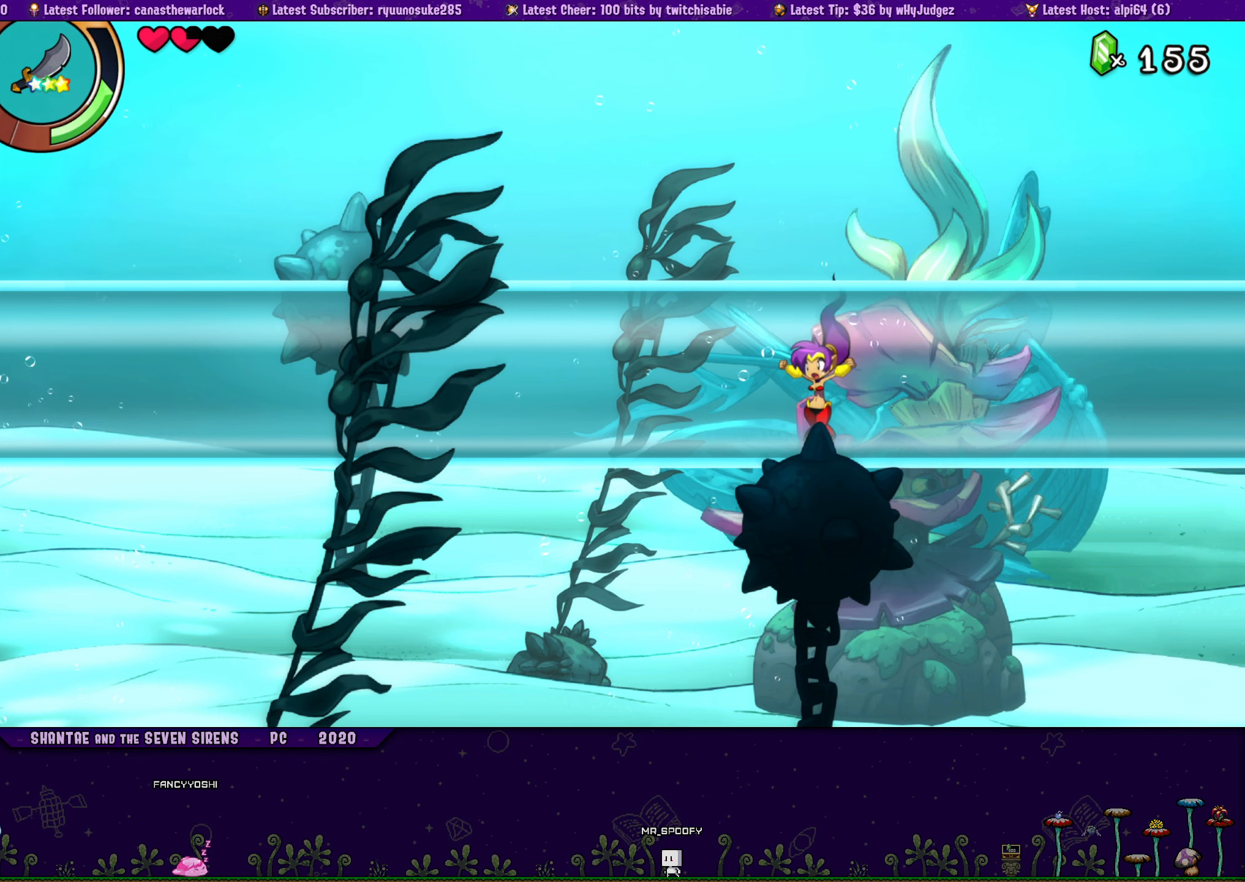
{"buttons": ["DPAD_UP", "DPAD_LEFT"], "button_events": [[17, "DPAD_LEFT", "up"], [17, "DPAD_RIGHT", "down"], [67, "CROSS", "down"], [150, "DPAD_RIGHT", "up"], [167, "CROSS", "up"], [167, "DPAD_LEFT", "down"], [184, "DPAD_UP", "up"], [300, "DPAD_UP", "down"], [317, "DPAD_LEFT", "up"], [317, "DPAD_RIGHT", "down"], [350, "CROSS", "down"], [467, "CROSS", "up"], [467, "DPAD_RIGHT", "up"], [484, "DPAD_LEFT", "down"]]}
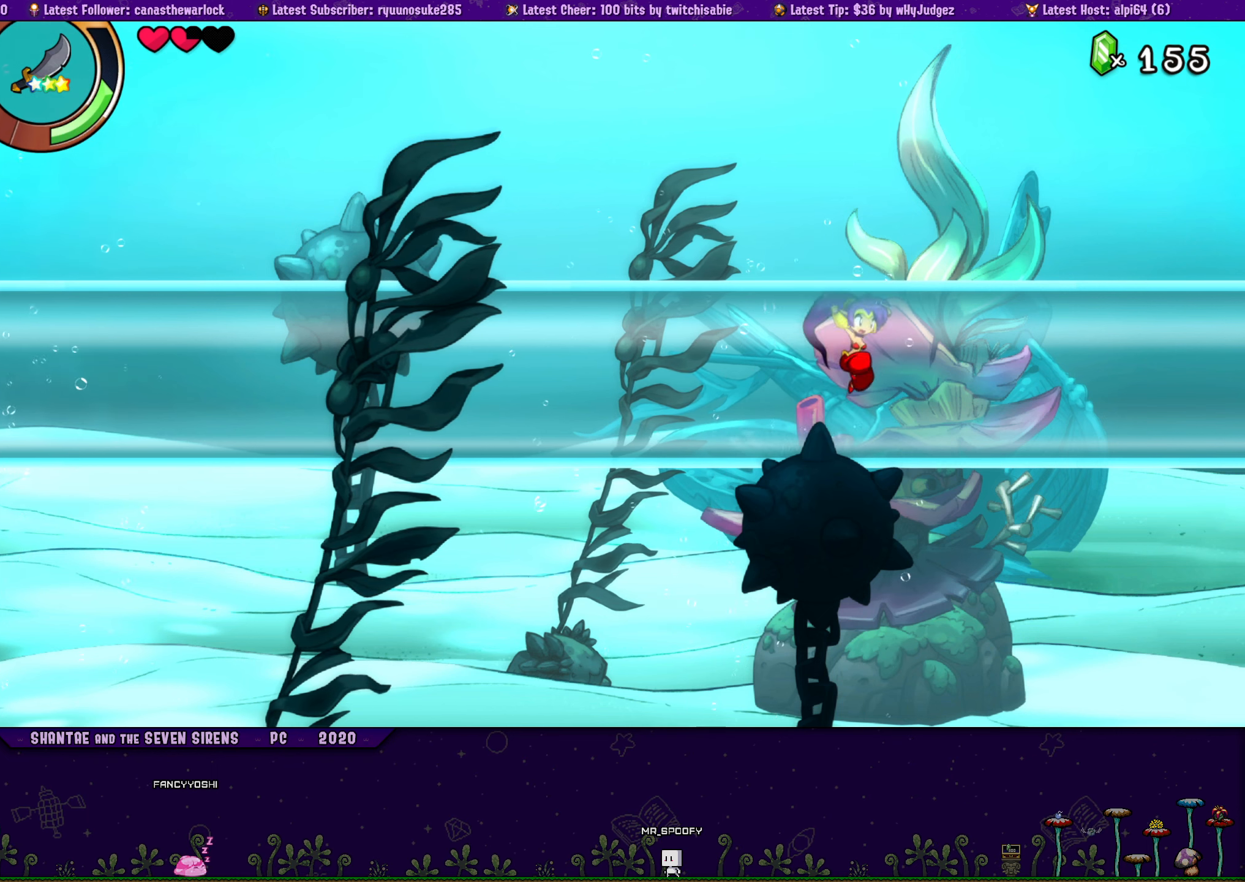
{"buttons": ["CROSS", "DPAD_UP", "DPAD_RIGHT"], "button_events": [[17, "DPAD_UP", "up"], [100, "DPAD_UP", "down"], [117, "DPAD_LEFT", "up"], [134, "DPAD_RIGHT", "down"], [184, "CROSS", "down"], [300, "CROSS", "up"], [300, "DPAD_RIGHT", "up"], [317, "DPAD_LEFT", "down"], [334, "DPAD_UP", "up"], [417, "DPAD_UP", "down"], [434, "DPAD_LEFT", "up"], [450, "DPAD_RIGHT", "down"], [500, "CROSS", "down"]]}
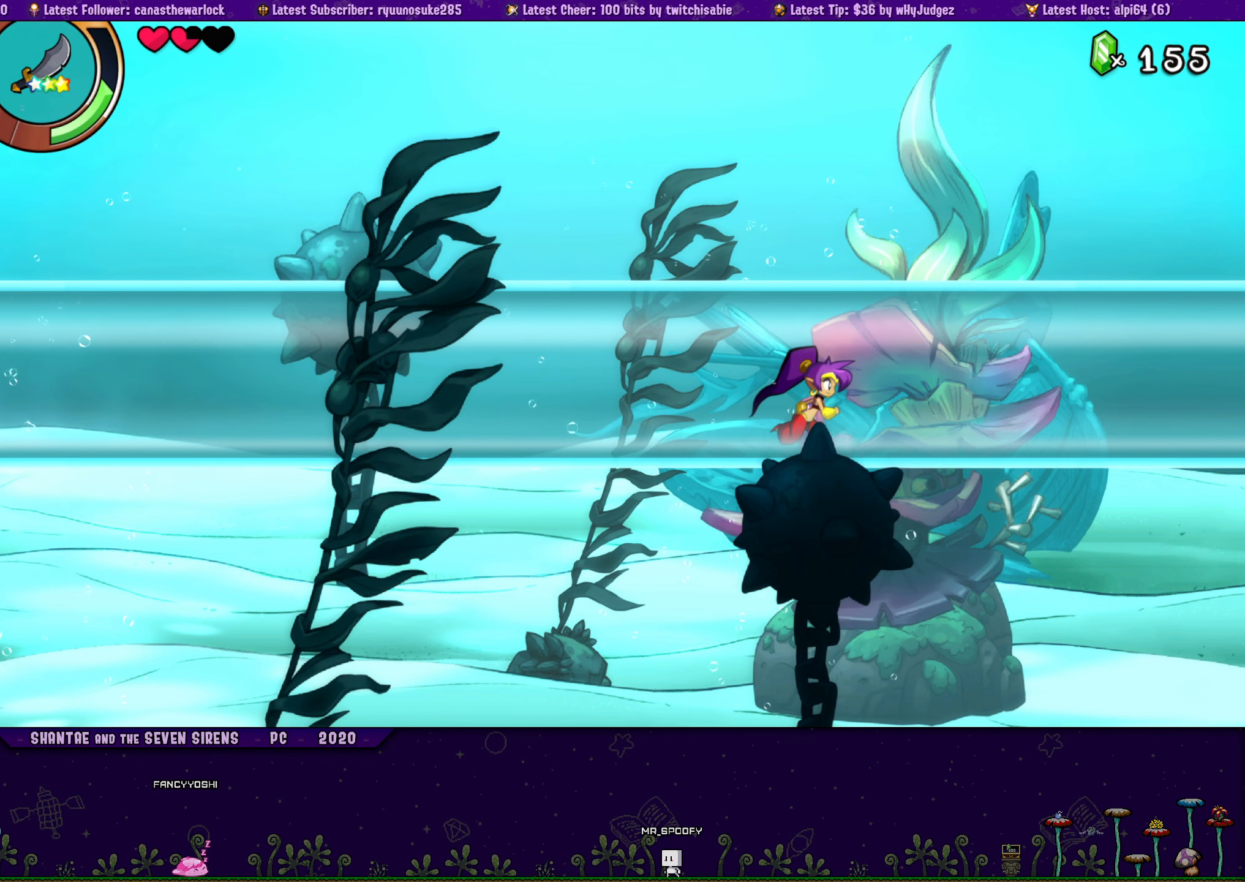
{"buttons": ["DPAD_LEFT"], "button_events": [[100, "CROSS", "up"], [100, "DPAD_RIGHT", "up"], [117, "DPAD_LEFT", "down"], [150, "DPAD_UP", "up"], [234, "DPAD_UP", "down"], [267, "DPAD_LEFT", "up"], [267, "DPAD_RIGHT", "down"], [317, "CROSS", "down"], [434, "CROSS", "up"], [434, "DPAD_RIGHT", "up"], [450, "DPAD_LEFT", "down"], [484, "DPAD_UP", "up"]]}
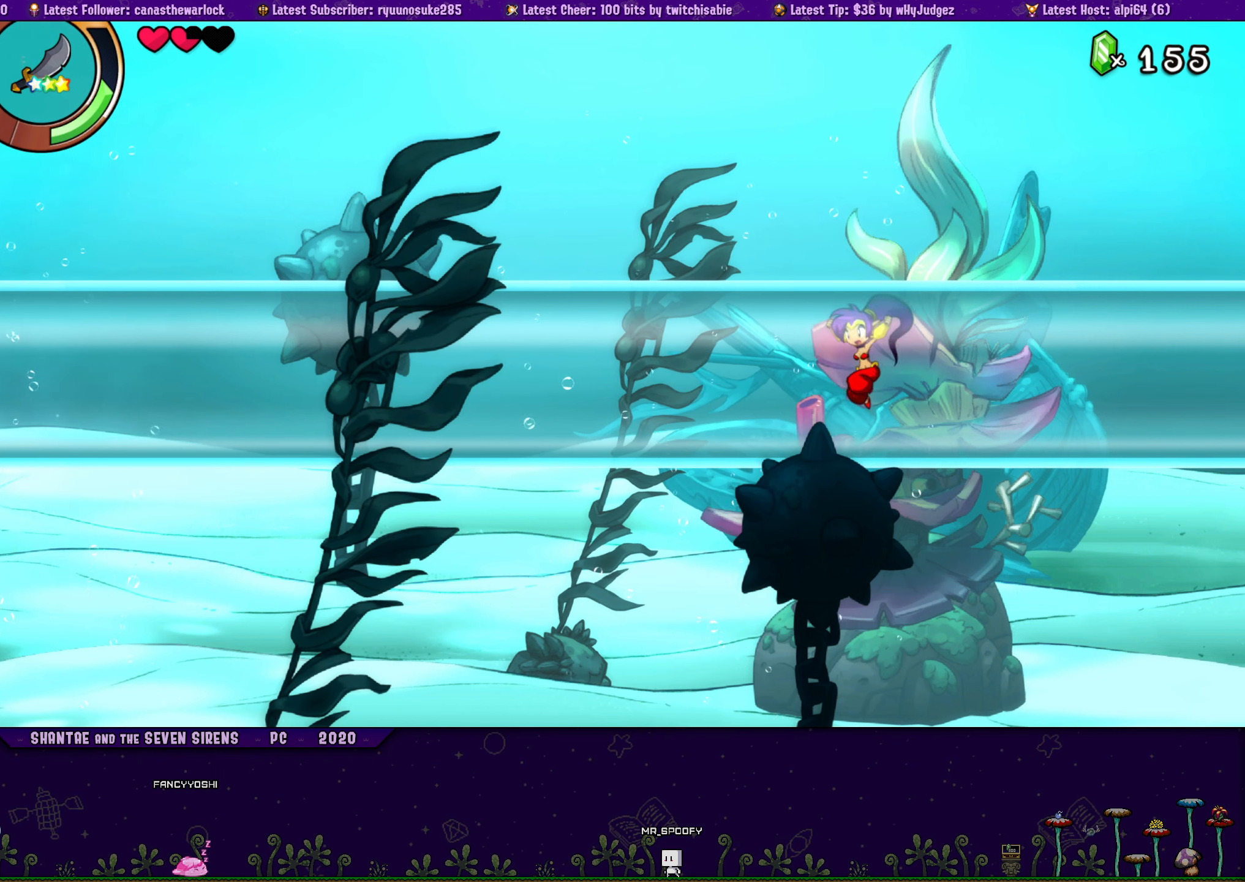
{"buttons": ["CROSS", "DPAD_UP", "DPAD_RIGHT"], "button_events": [[50, "DPAD_UP", "down"], [67, "DPAD_LEFT", "up"], [84, "DPAD_RIGHT", "down"], [117, "CROSS", "down"], [234, "CROSS", "up"], [234, "DPAD_LEFT", "down"], [234, "DPAD_RIGHT", "up"], [250, "DPAD_UP", "up"], [350, "DPAD_UP", "down"], [367, "DPAD_LEFT", "up"], [367, "DPAD_RIGHT", "down"], [434, "CROSS", "down"]]}
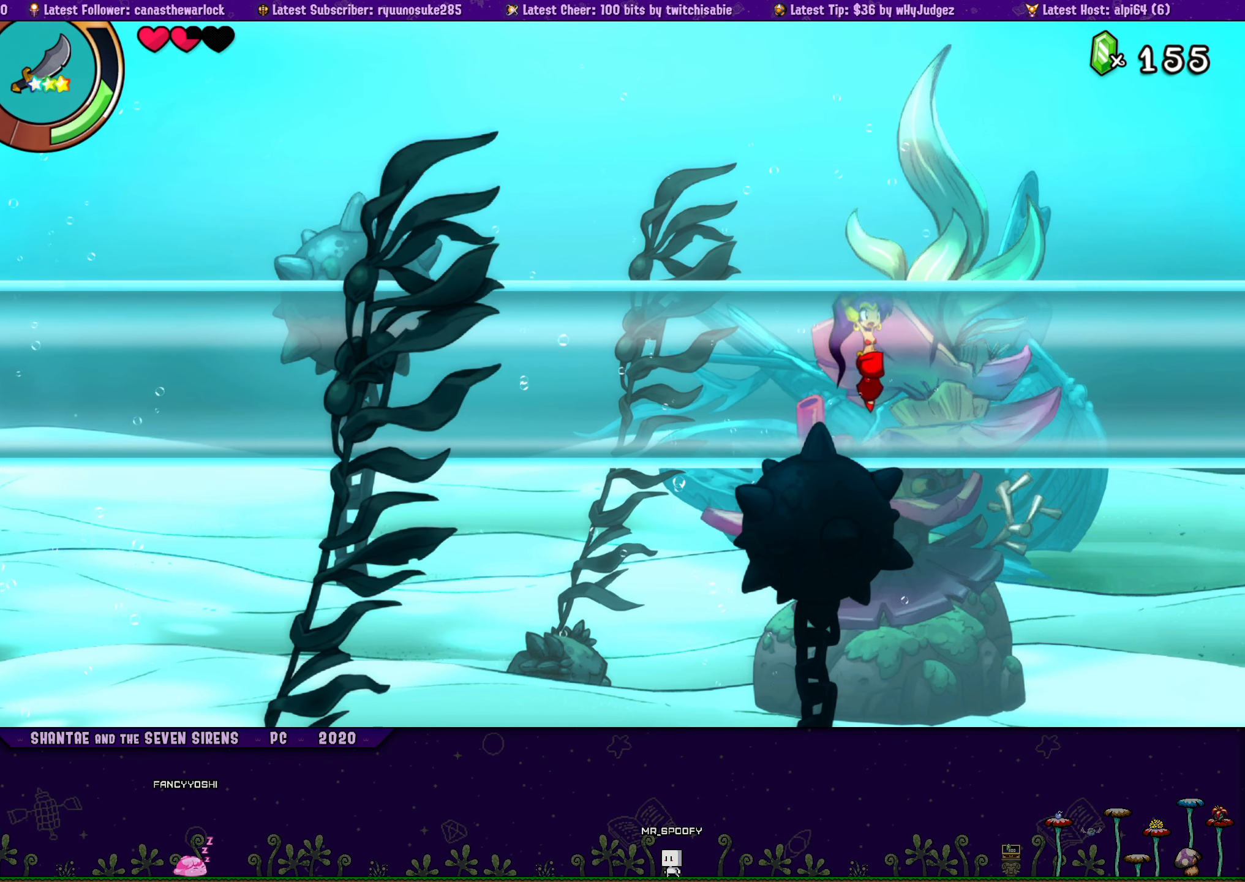
{"buttons": ["DPAD_UP", "DPAD_RIGHT"], "button_events": [[17, "DPAD_RIGHT", "up"], [34, "CROSS", "up"], [34, "DPAD_LEFT", "down"], [50, "DPAD_UP", "up"], [150, "DPAD_UP", "down"], [167, "DPAD_LEFT", "up"], [184, "DPAD_RIGHT", "down"], [250, "CROSS", "down"], [334, "CROSS", "up"], [334, "DPAD_RIGHT", "up"], [350, "DPAD_LEFT", "down"], [367, "DPAD_UP", "up"], [450, "DPAD_UP", "down"], [484, "DPAD_LEFT", "up"], [484, "DPAD_RIGHT", "down"]]}
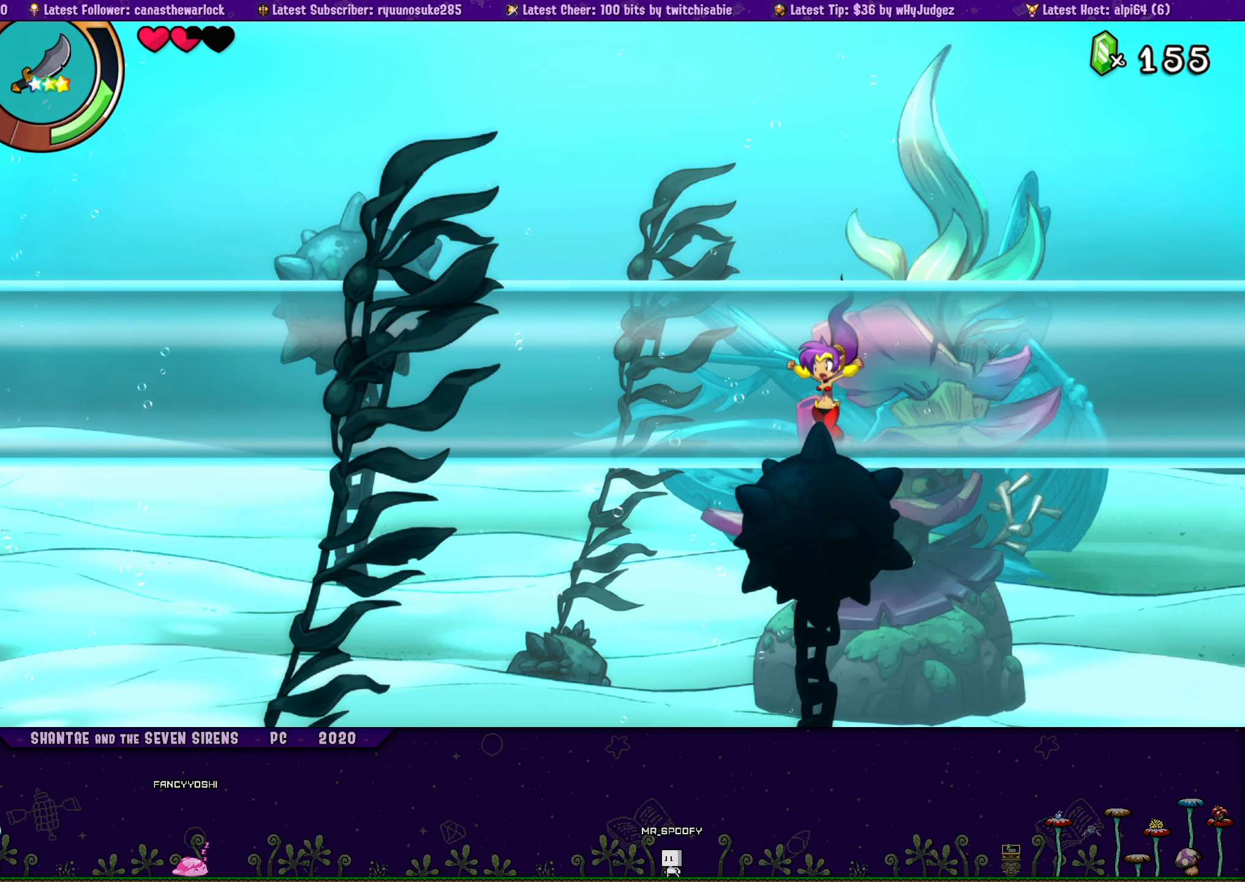
{"buttons": ["DPAD_LEFT"], "button_events": [[34, "CROSS", "down"], [134, "CROSS", "up"], [150, "DPAD_LEFT", "down"], [150, "DPAD_RIGHT", "up"], [167, "DPAD_UP", "up"], [267, "DPAD_UP", "down"], [284, "DPAD_LEFT", "up"], [300, "DPAD_RIGHT", "down"], [350, "CROSS", "down"], [450, "CROSS", "up"], [467, "DPAD_LEFT", "down"], [467, "DPAD_RIGHT", "up"], [500, "DPAD_UP", "up"]]}
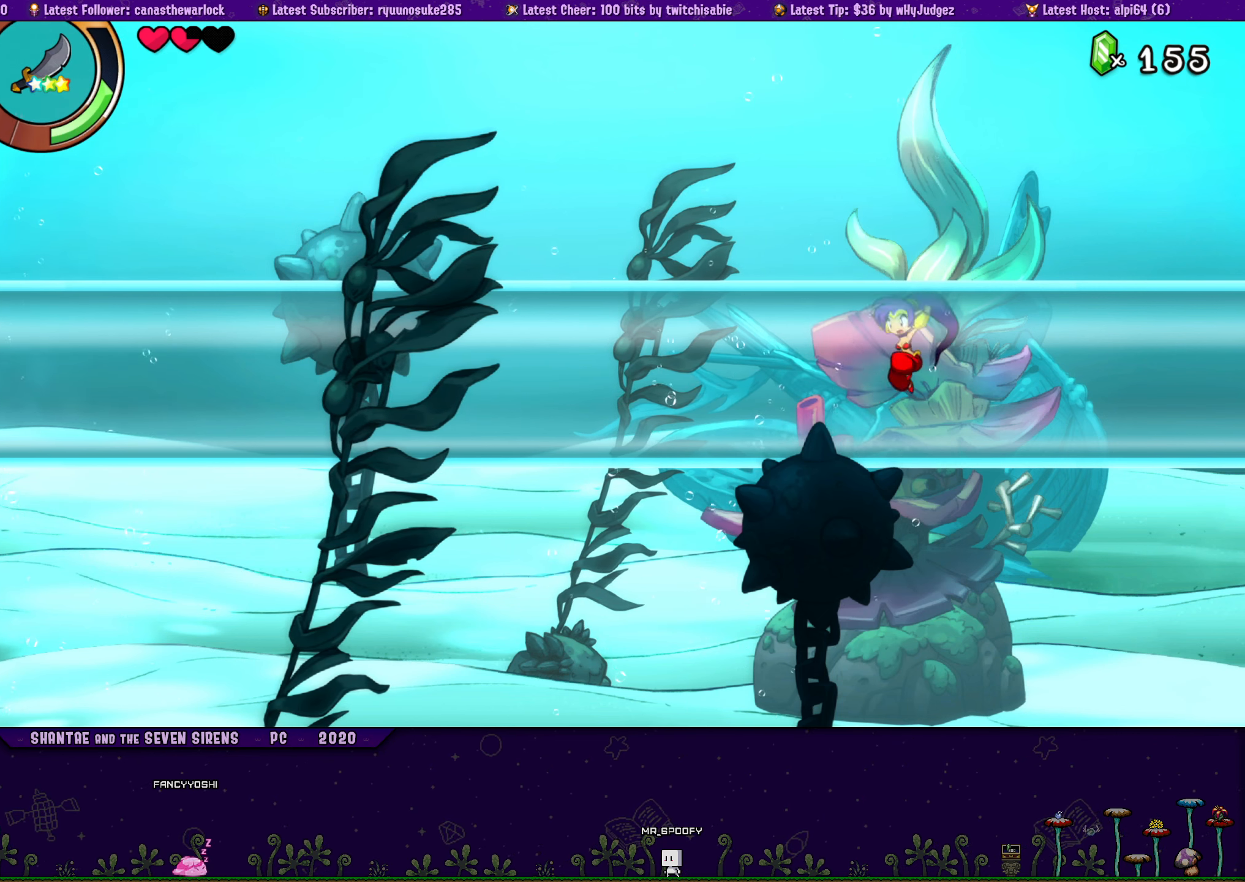
{"buttons": ["CROSS", "DPAD_UP", "DPAD_RIGHT"], "button_events": [[84, "DPAD_UP", "down"], [100, "DPAD_LEFT", "up"], [117, "DPAD_RIGHT", "down"], [150, "CROSS", "down"], [267, "CROSS", "up"], [267, "DPAD_RIGHT", "up"], [284, "DPAD_LEFT", "down"], [300, "DPAD_UP", "up"], [384, "DPAD_UP", "down"], [400, "DPAD_LEFT", "up"], [417, "DPAD_RIGHT", "down"], [467, "CROSS", "down"]]}
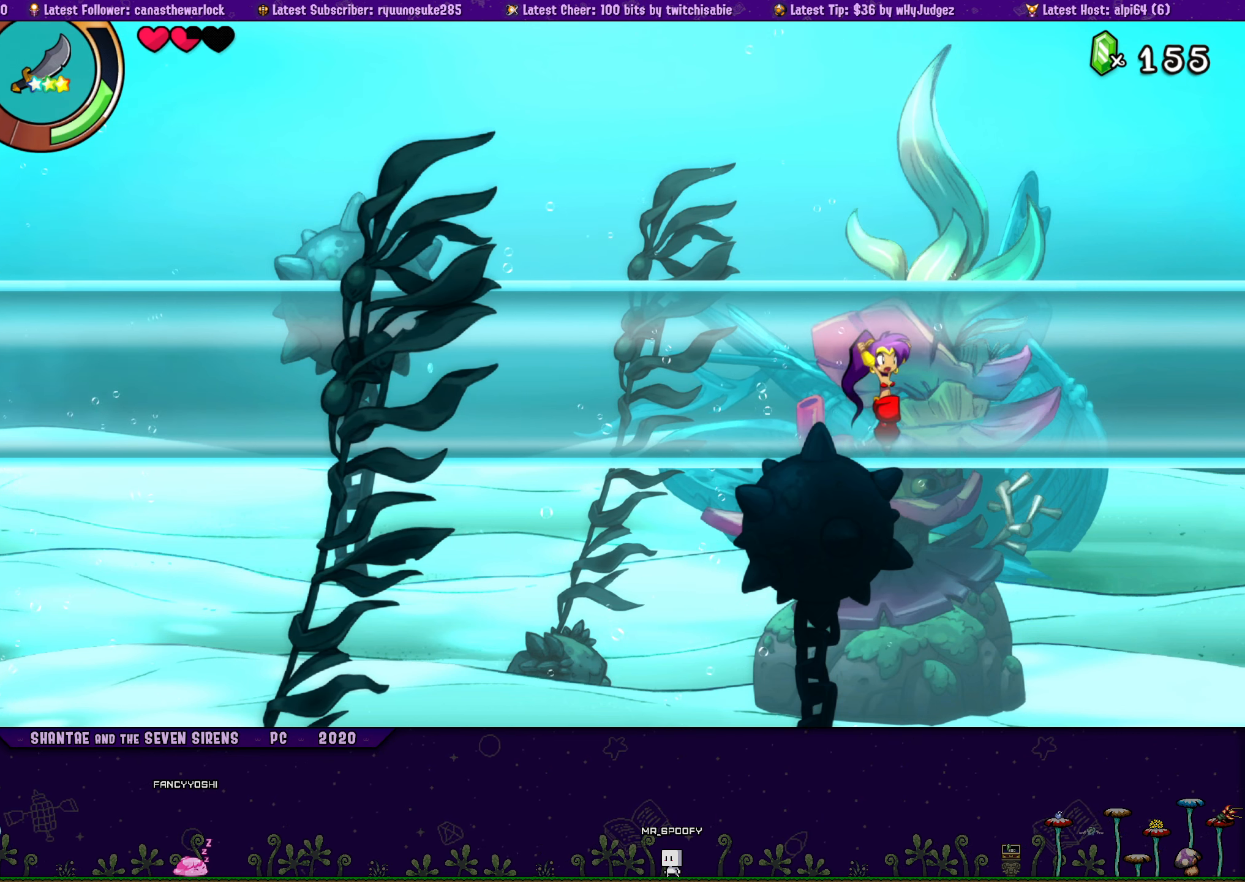
{"buttons": ["DPAD_LEFT"], "button_events": [[67, "DPAD_RIGHT", "up"], [84, "CROSS", "up"], [84, "DPAD_LEFT", "down"], [100, "DPAD_UP", "up"], [217, "DPAD_LEFT", "up"], [217, "DPAD_UP", "down"], [234, "DPAD_RIGHT", "down"], [284, "CROSS", "down"], [384, "CROSS", "up"], [400, "DPAD_RIGHT", "up"], [417, "DPAD_LEFT", "down"], [417, "DPAD_UP", "up"]]}
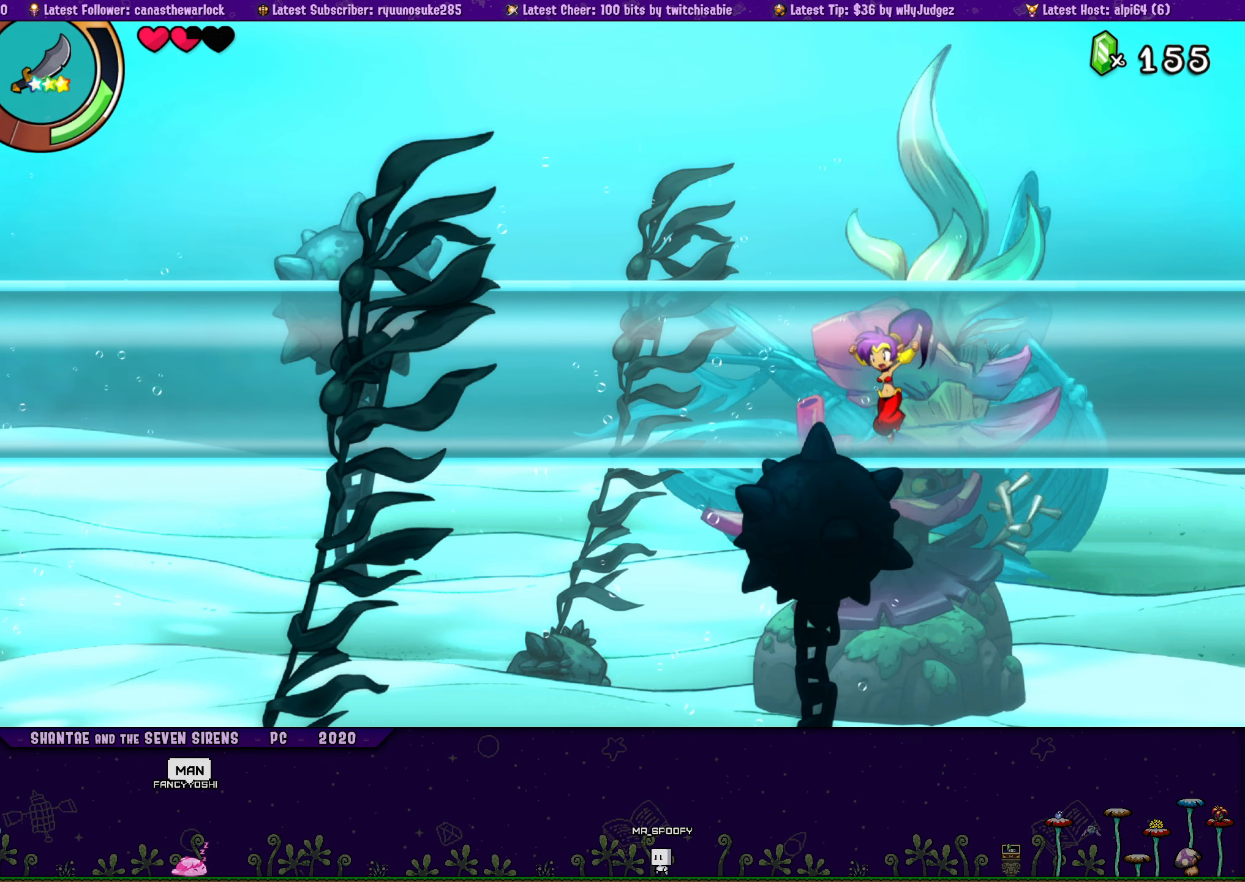
{"buttons": ["DPAD_UP", "DPAD_LEFT"], "button_events": [[17, "DPAD_UP", "down"], [34, "DPAD_LEFT", "up"], [50, "DPAD_RIGHT", "down"], [100, "CROSS", "down"], [184, "DPAD_RIGHT", "up"], [200, "CROSS", "up"], [200, "DPAD_LEFT", "down"], [217, "DPAD_UP", "up"], [317, "DPAD_UP", "down"], [334, "DPAD_LEFT", "up"], [350, "DPAD_RIGHT", "down"], [384, "CROSS", "down"], [484, "CROSS", "up"], [484, "DPAD_RIGHT", "up"], [500, "DPAD_LEFT", "down"]]}
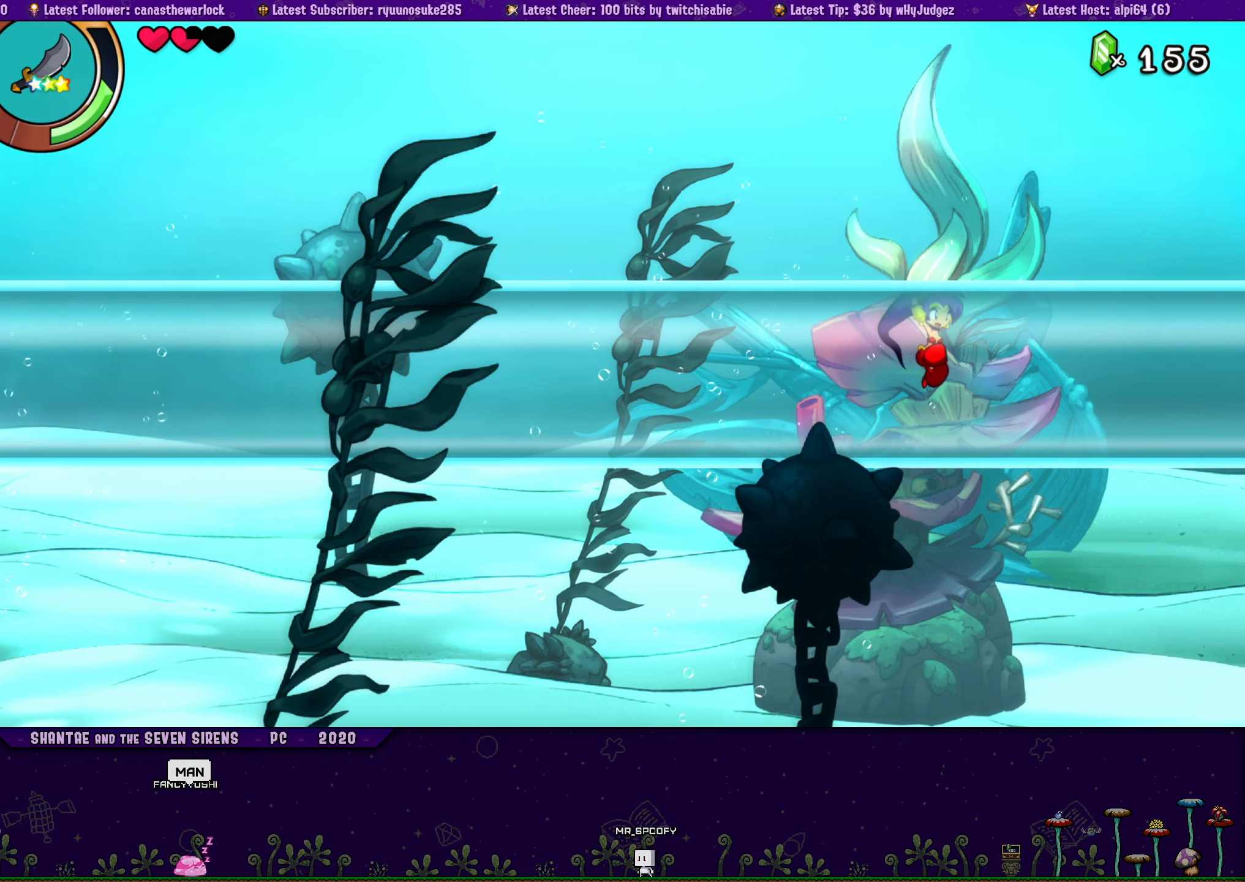
{"buttons": ["CROSS", "DPAD_UP", "DPAD_RIGHT"], "button_events": [[33, "DPAD_UP", "up"], [116, "DPAD_UP", "down"], [150, "DPAD_LEFT", "up"], [166, "DPAD_RIGHT", "down"], [200, "CROSS", "down"], [300, "DPAD_RIGHT", "up"], [316, "CROSS", "up"], [316, "DPAD_LEFT", "down"], [350, "DPAD_UP", "up"], [433, "DPAD_UP", "down"], [450, "DPAD_LEFT", "up"], [483, "DPAD_RIGHT", "down"], [500, "CROSS", "down"]]}
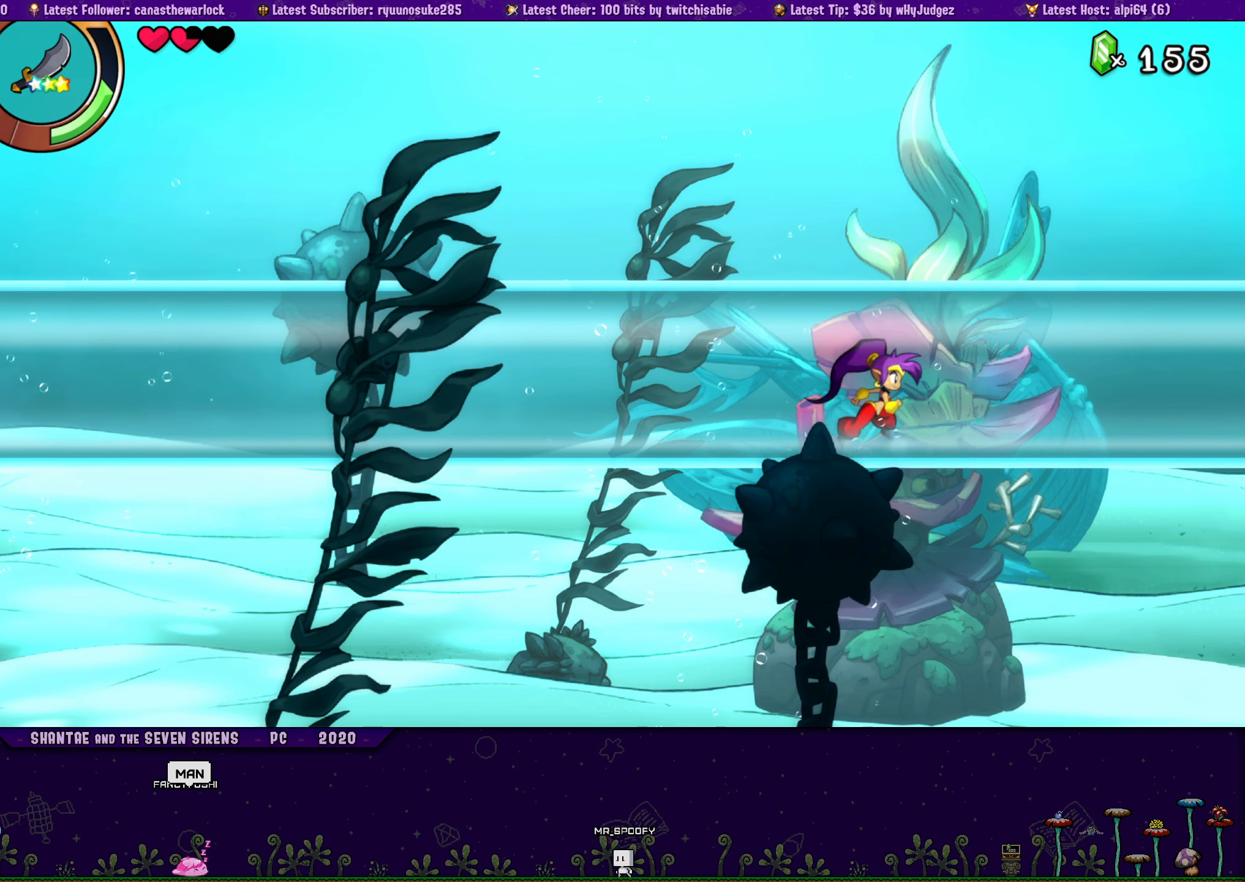
{"buttons": ["DPAD_LEFT"], "button_events": [[116, "CROSS", "up"], [116, "DPAD_RIGHT", "up"], [133, "DPAD_LEFT", "down"], [150, "DPAD_UP", "up"], [233, "DPAD_UP", "down"], [266, "DPAD_LEFT", "up"], [283, "DPAD_RIGHT", "down"], [300, "CROSS", "down"], [400, "CROSS", "up"], [400, "DPAD_RIGHT", "up"], [416, "DPAD_LEFT", "down"], [433, "DPAD_UP", "up"]]}
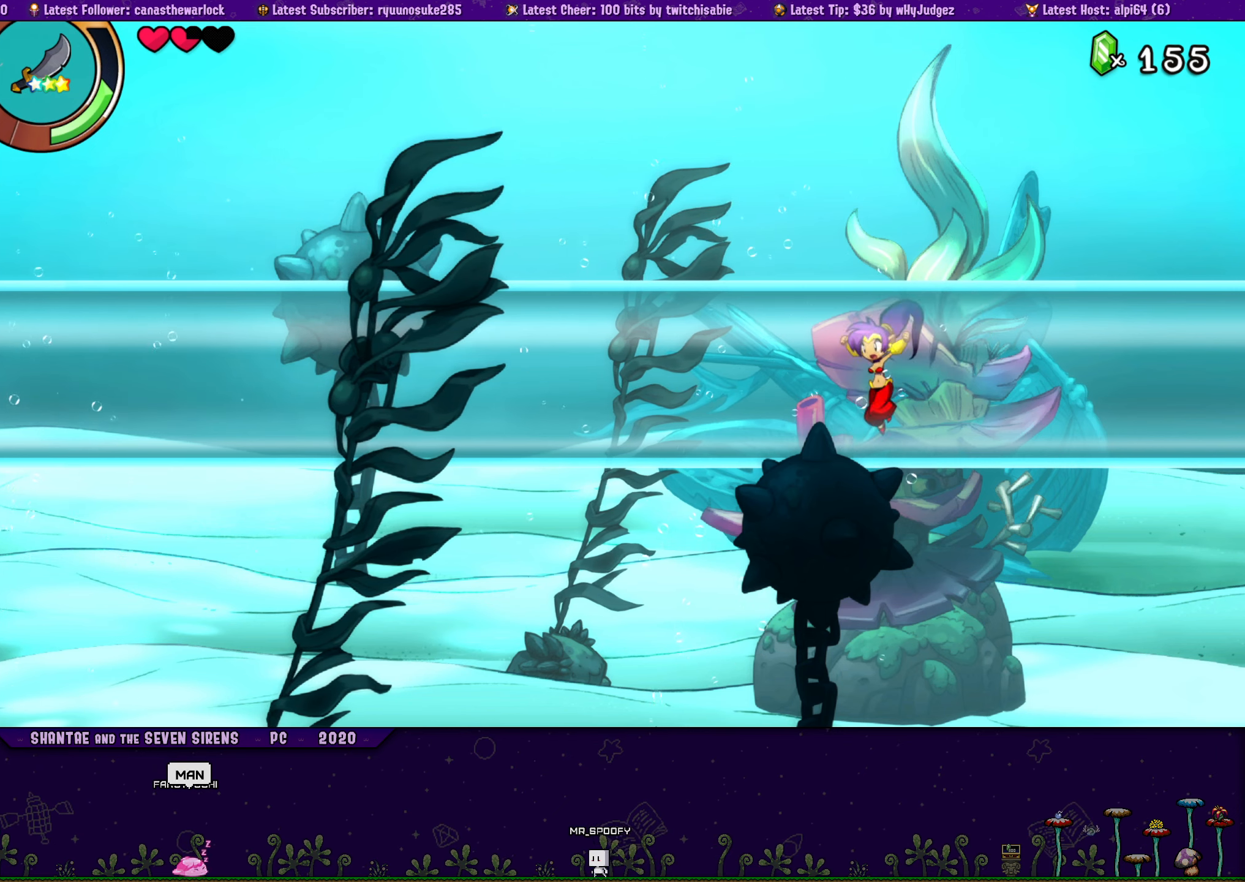
{"buttons": ["DPAD_UP", "DPAD_LEFT"], "button_events": [[33, "DPAD_UP", "down"], [50, "DPAD_LEFT", "up"], [50, "DPAD_RIGHT", "down"], [83, "CROSS", "down"], [166, "DPAD_RIGHT", "up"], [183, "DPAD_LEFT", "down"], [200, "CROSS", "up"], [200, "DPAD_UP", "up"], [300, "DPAD_UP", "down"], [316, "DPAD_LEFT", "up"], [333, "DPAD_RIGHT", "down"], [400, "CROSS", "down"], [483, "DPAD_RIGHT", "up"], [500, "CROSS", "up"], [500, "DPAD_LEFT", "down"]]}
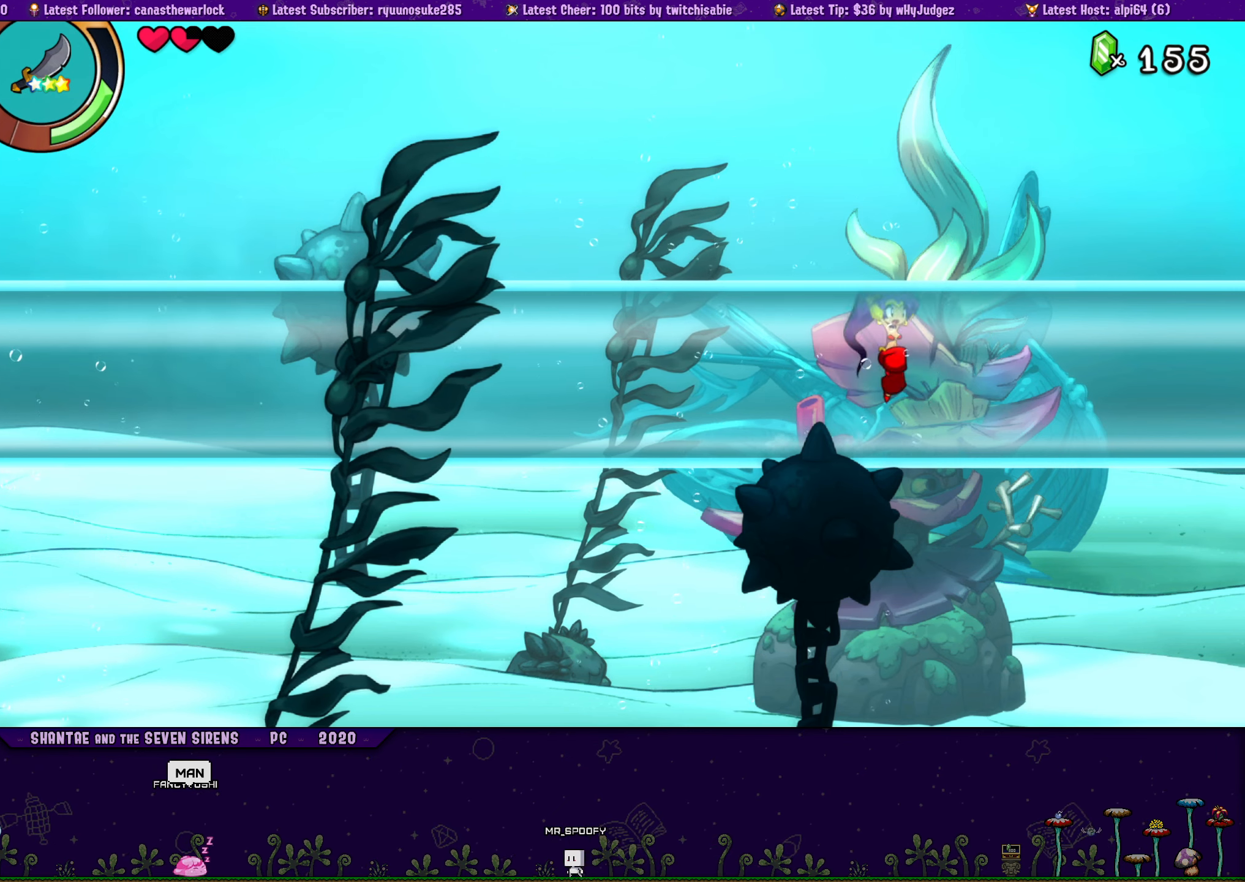
{"buttons": ["CROSS", "DPAD_UP", "DPAD_RIGHT"], "button_events": [[33, "DPAD_UP", "up"], [116, "DPAD_UP", "down"], [150, "DPAD_LEFT", "up"], [150, "DPAD_RIGHT", "down"], [200, "CROSS", "down"], [300, "CROSS", "up"], [316, "DPAD_LEFT", "down"], [316, "DPAD_RIGHT", "up"], [350, "DPAD_UP", "up"], [433, "DPAD_UP", "down"], [450, "DPAD_LEFT", "up"], [466, "DPAD_RIGHT", "down"], [500, "CROSS", "down"]]}
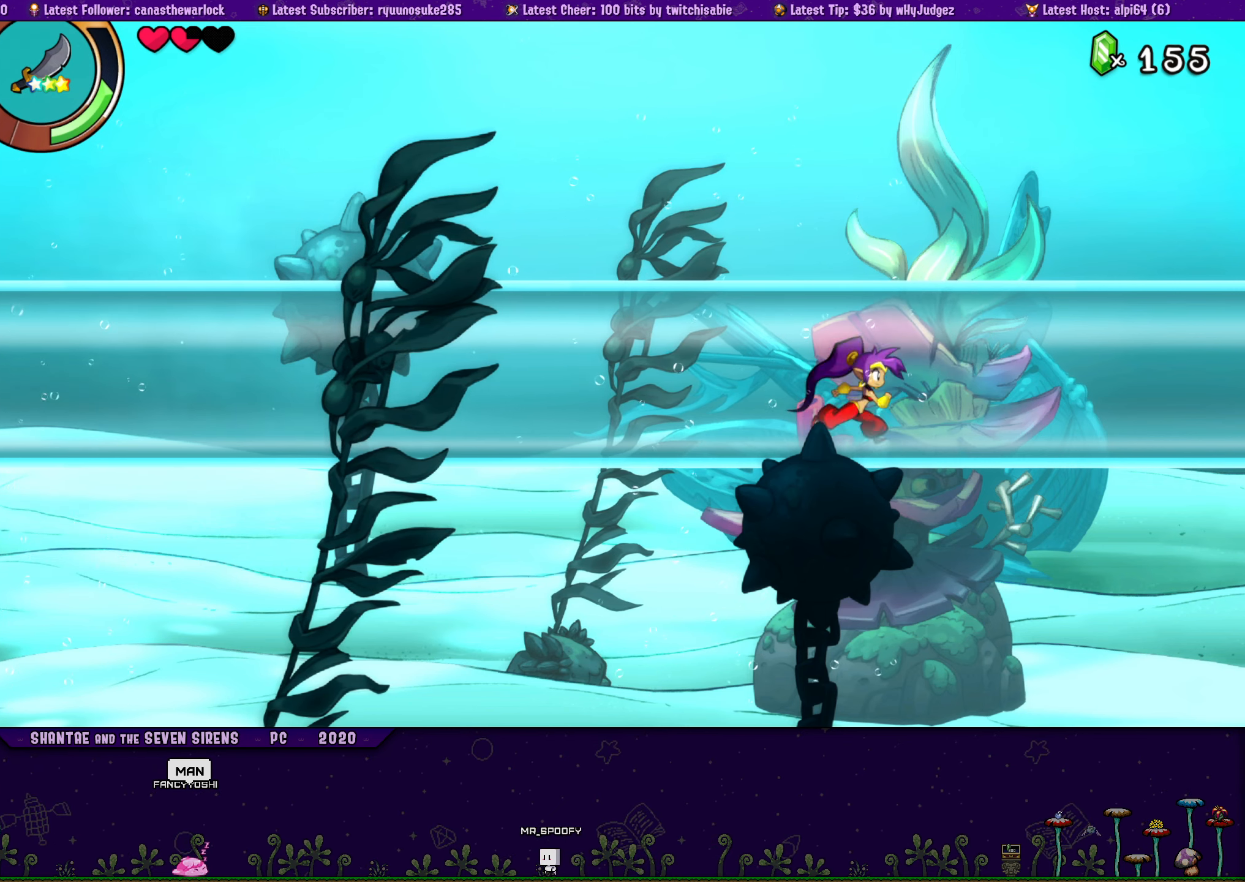
{"buttons": ["DPAD_UP", "DPAD_LEFT"], "button_events": [[83, "DPAD_RIGHT", "up"], [100, "CROSS", "up"], [100, "DPAD_LEFT", "down"], [116, "DPAD_UP", "up"], [216, "DPAD_UP", "down"], [250, "DPAD_LEFT", "up"], [250, "DPAD_RIGHT", "down"], [300, "CROSS", "down"], [366, "DPAD_RIGHT", "up"], [383, "DPAD_LEFT", "down"], [416, "CROSS", "up"], [416, "DPAD_UP", "up"], [500, "DPAD_UP", "down"]]}
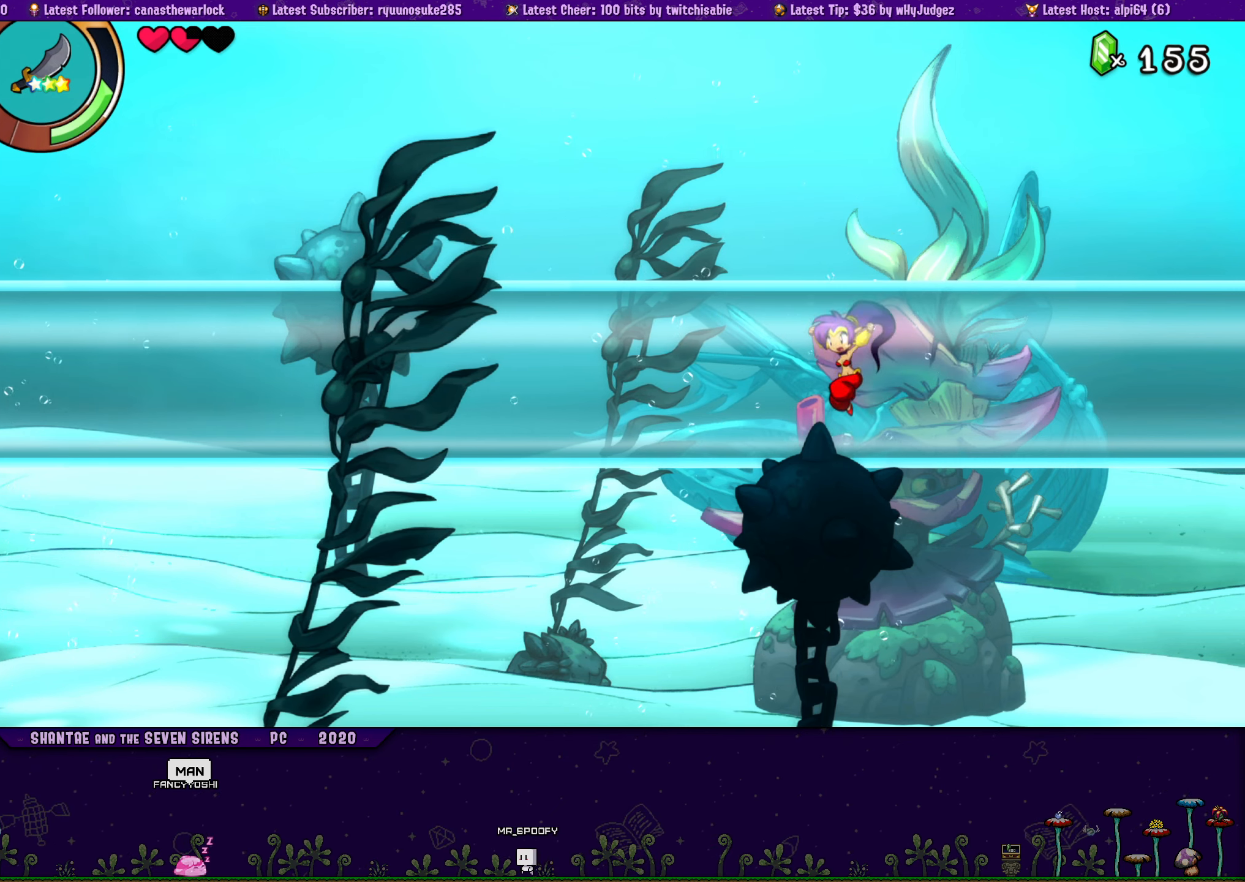
{"buttons": ["DPAD_UP", "DPAD_LEFT"], "button_events": [[16, "DPAD_LEFT", "up"], [33, "DPAD_RIGHT", "down"], [83, "CROSS", "down"], [200, "CROSS", "up"], [200, "DPAD_RIGHT", "up"], [216, "DPAD_LEFT", "down"], [216, "DPAD_UP", "up"], [316, "DPAD_UP", "down"], [333, "DPAD_LEFT", "up"], [350, "DPAD_RIGHT", "down"], [383, "CROSS", "down"], [483, "CROSS", "up"], [483, "DPAD_RIGHT", "up"], [500, "DPAD_LEFT", "down"]]}
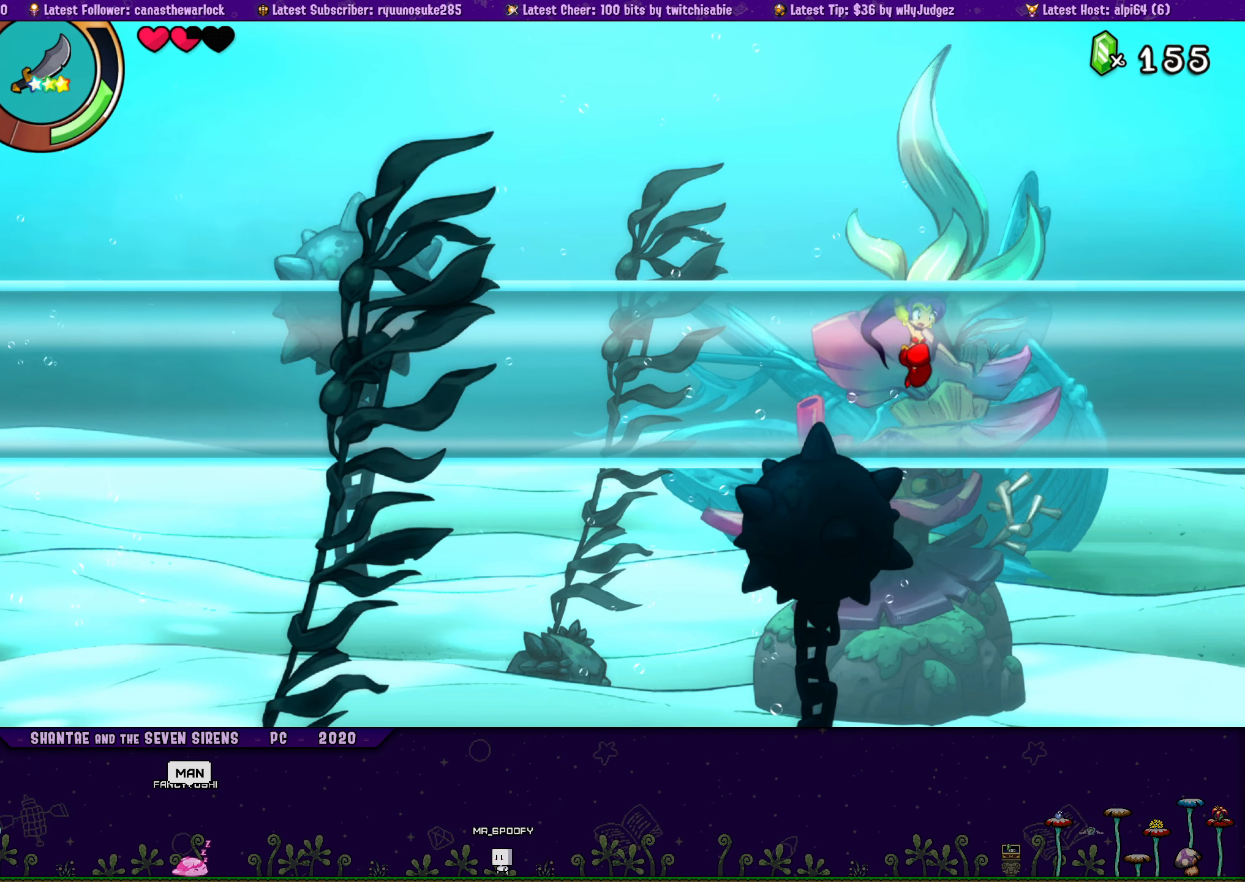
{"buttons": ["CROSS", "DPAD_UP", "DPAD_RIGHT"], "button_events": [[16, "DPAD_UP", "up"], [116, "DPAD_UP", "down"], [150, "DPAD_LEFT", "up"], [150, "DPAD_RIGHT", "down"], [200, "CROSS", "down"], [283, "CROSS", "up"], [283, "DPAD_LEFT", "down"], [283, "DPAD_RIGHT", "up"], [316, "DPAD_UP", "up"], [400, "DPAD_UP", "down"], [433, "DPAD_LEFT", "up"], [433, "DPAD_RIGHT", "down"], [483, "CROSS", "down"]]}
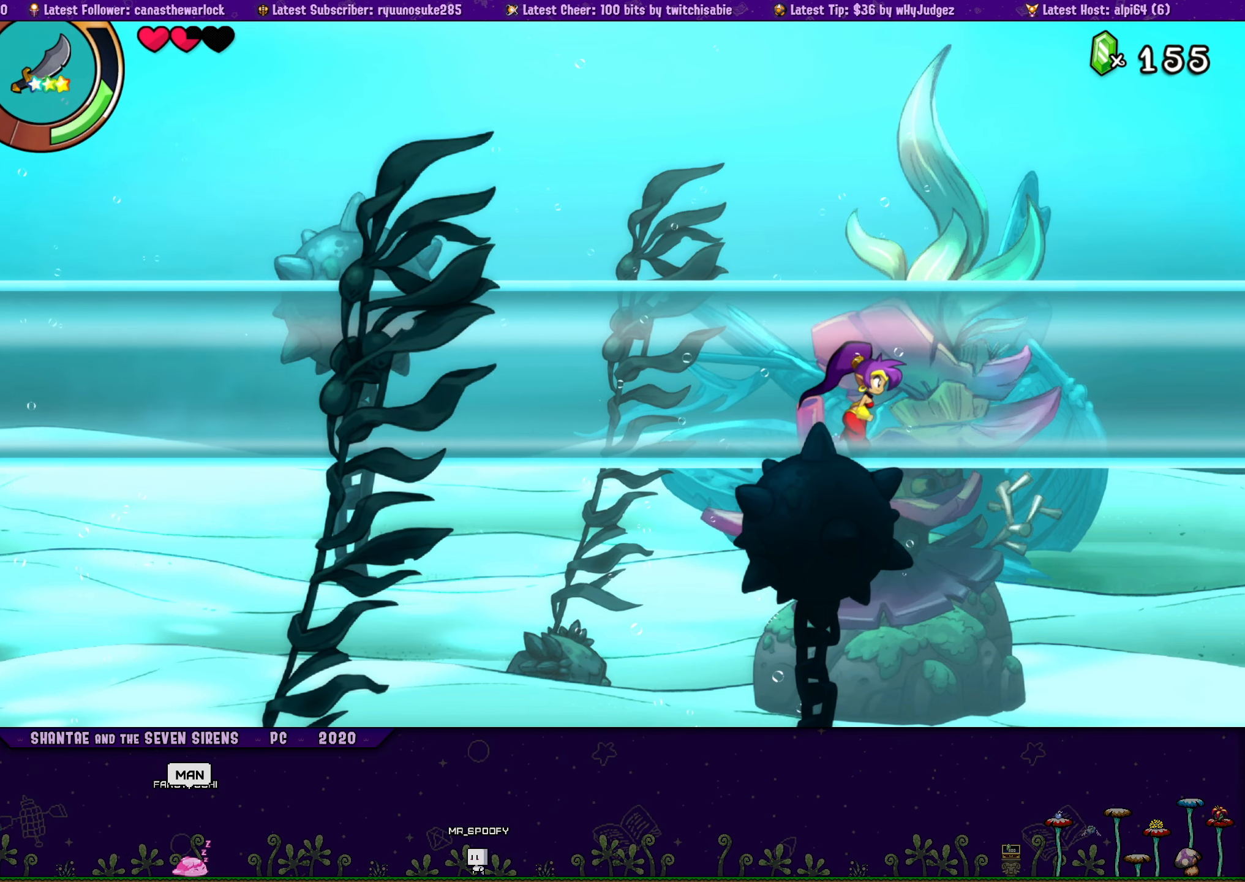
{"buttons": ["DPAD_LEFT"], "button_events": [[83, "DPAD_RIGHT", "up"], [100, "CROSS", "up"], [100, "DPAD_LEFT", "down"], [133, "DPAD_UP", "up"], [216, "DPAD_UP", "down"], [250, "DPAD_LEFT", "up"], [250, "DPAD_RIGHT", "down"], [283, "CROSS", "down"], [366, "DPAD_RIGHT", "up"], [383, "DPAD_LEFT", "down"], [400, "CROSS", "up"], [400, "DPAD_UP", "up"]]}
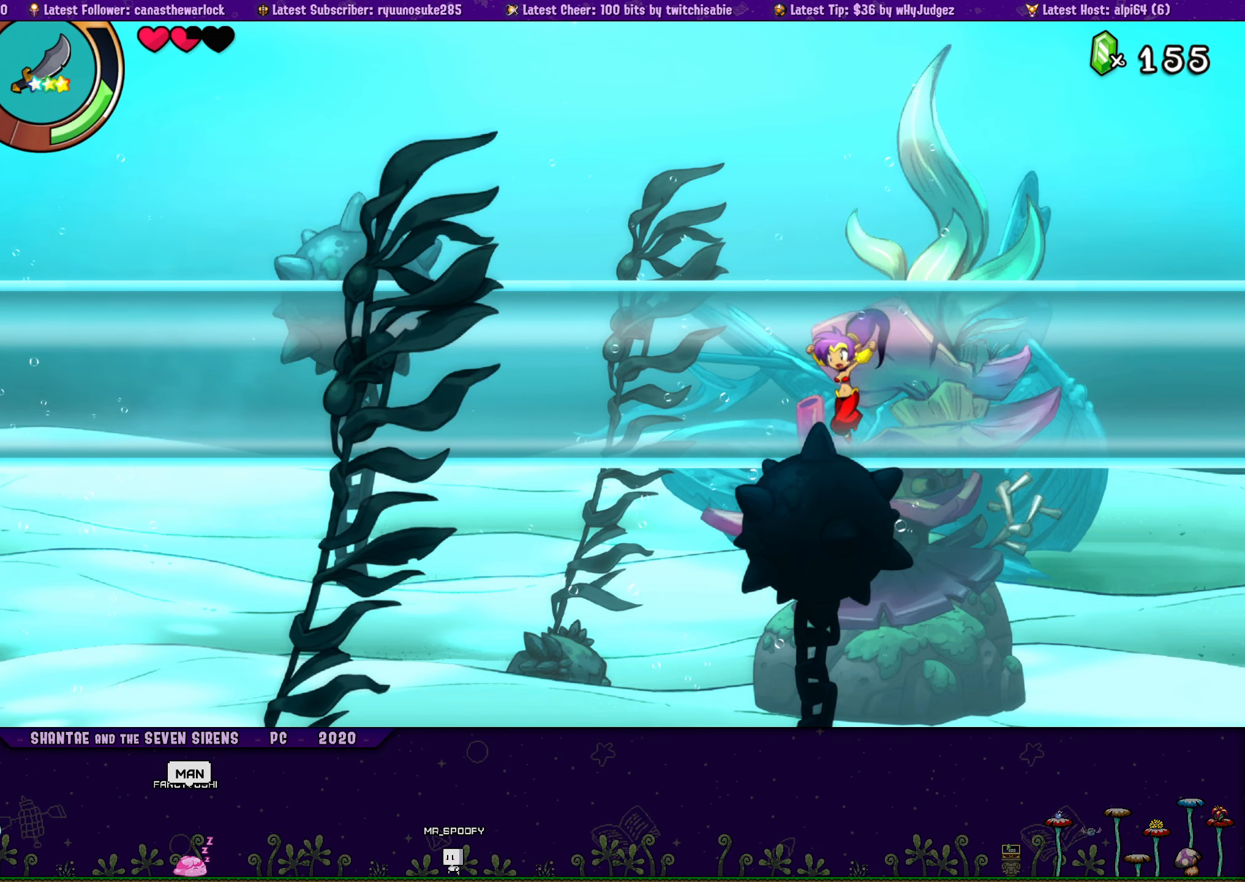
{"buttons": ["DPAD_UP", "DPAD_LEFT"], "button_events": [[16, "DPAD_UP", "down"], [50, "DPAD_LEFT", "up"], [66, "DPAD_RIGHT", "down"], [83, "CROSS", "down"], [183, "DPAD_RIGHT", "up"], [200, "CROSS", "up"], [200, "DPAD_LEFT", "down"], [216, "DPAD_UP", "up"], [316, "DPAD_UP", "down"], [333, "DPAD_LEFT", "up"], [350, "DPAD_RIGHT", "down"], [383, "CROSS", "down"], [483, "CROSS", "up"], [483, "DPAD_RIGHT", "up"], [500, "DPAD_LEFT", "down"]]}
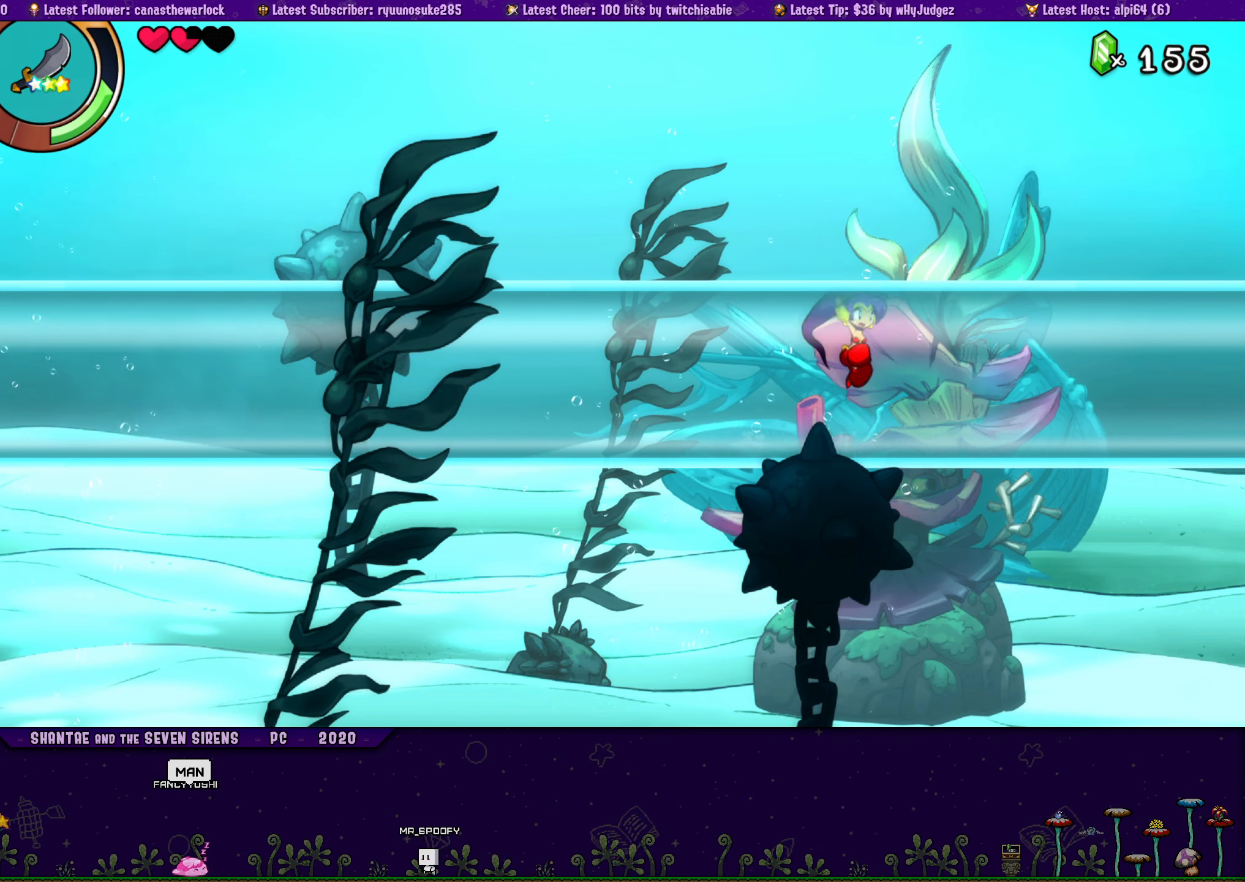
{"buttons": ["CROSS", "DPAD_UP", "DPAD_RIGHT"], "button_events": [[16, "DPAD_UP", "up"], [133, "DPAD_UP", "down"], [150, "DPAD_LEFT", "up"], [150, "DPAD_RIGHT", "down"], [183, "CROSS", "down"], [283, "DPAD_RIGHT", "up"], [300, "CROSS", "up"], [300, "DPAD_LEFT", "down"], [333, "DPAD_UP", "up"], [433, "DPAD_LEFT", "up"], [433, "DPAD_UP", "down"], [450, "DPAD_RIGHT", "down"], [500, "CROSS", "down"]]}
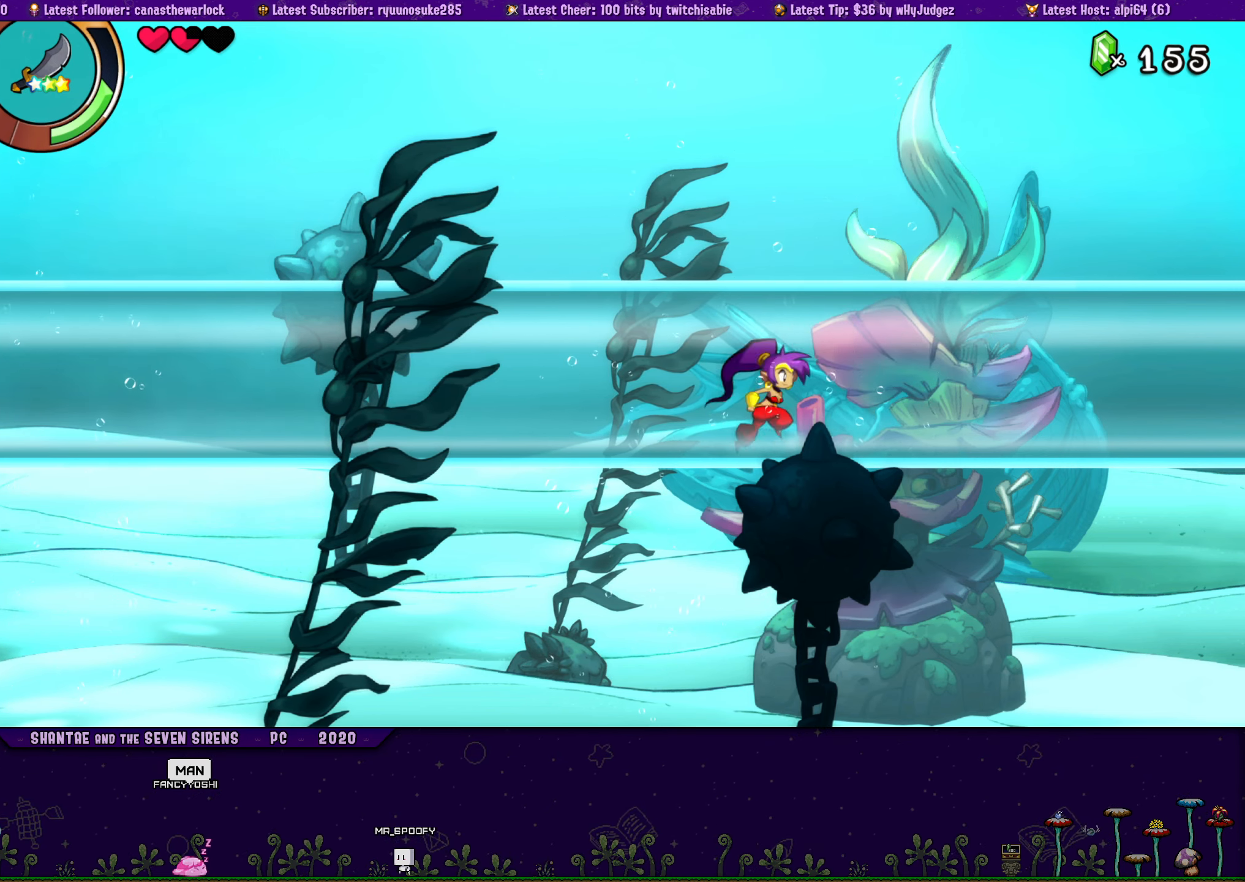
{"buttons": ["DPAD_LEFT"], "button_events": [[100, "DPAD_RIGHT", "up"], [117, "CROSS", "up"], [117, "DPAD_LEFT", "down"], [133, "DPAD_UP", "up"], [217, "DPAD_UP", "down"], [233, "DPAD_LEFT", "up"], [250, "DPAD_RIGHT", "down"], [300, "CROSS", "down"], [400, "CROSS", "up"], [400, "DPAD_RIGHT", "up"], [417, "DPAD_LEFT", "down"], [433, "DPAD_UP", "up"]]}
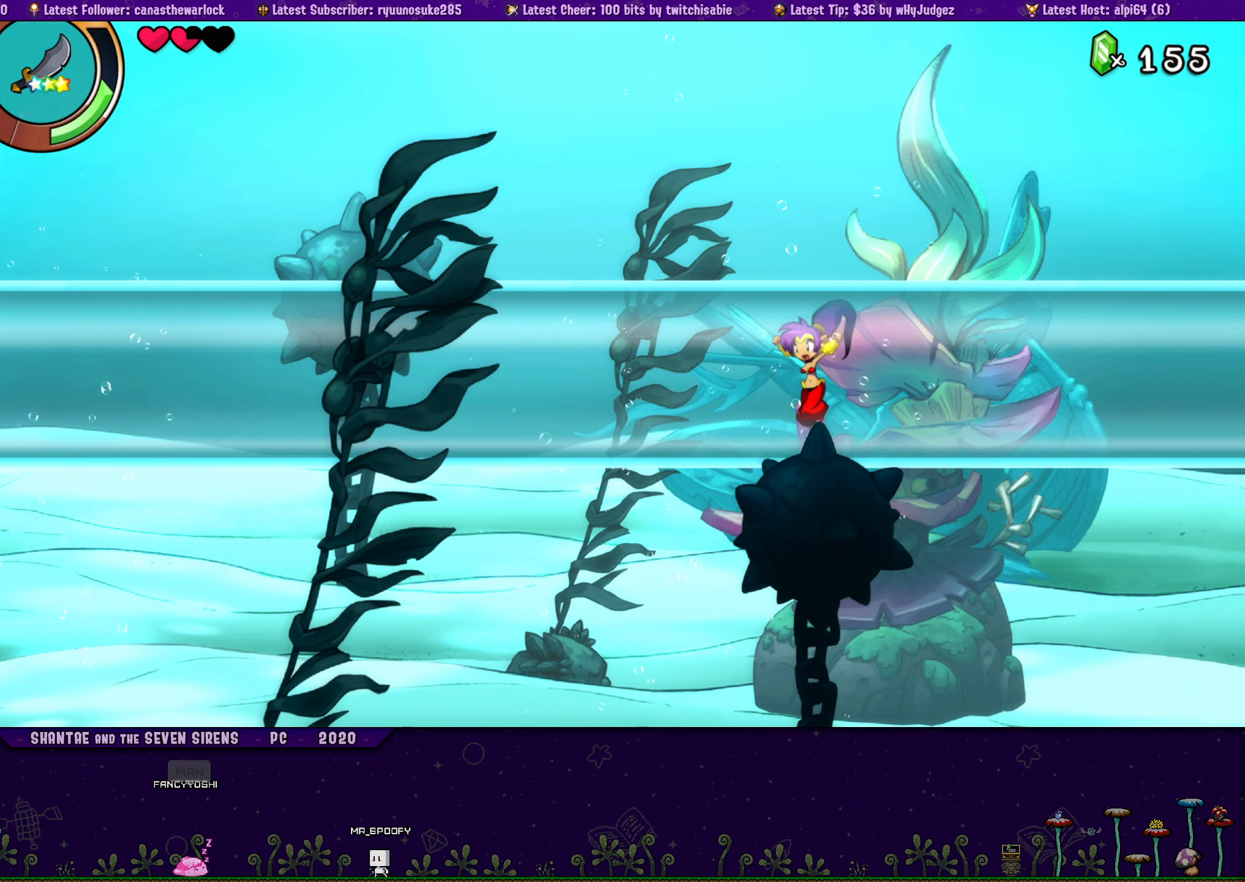
{"buttons": ["CROSS", "DPAD_UP"], "button_events": [[17, "DPAD_UP", "down"], [33, "DPAD_LEFT", "up"], [50, "DPAD_RIGHT", "down"], [100, "CROSS", "down"], [200, "DPAD_LEFT", "down"], [200, "DPAD_RIGHT", "up"], [217, "CROSS", "up"], [233, "DPAD_UP", "up"], [317, "DPAD_UP", "down"], [333, "DPAD_LEFT", "up"], [350, "DPAD_RIGHT", "down"], [400, "CROSS", "down"], [483, "DPAD_RIGHT", "up"]]}